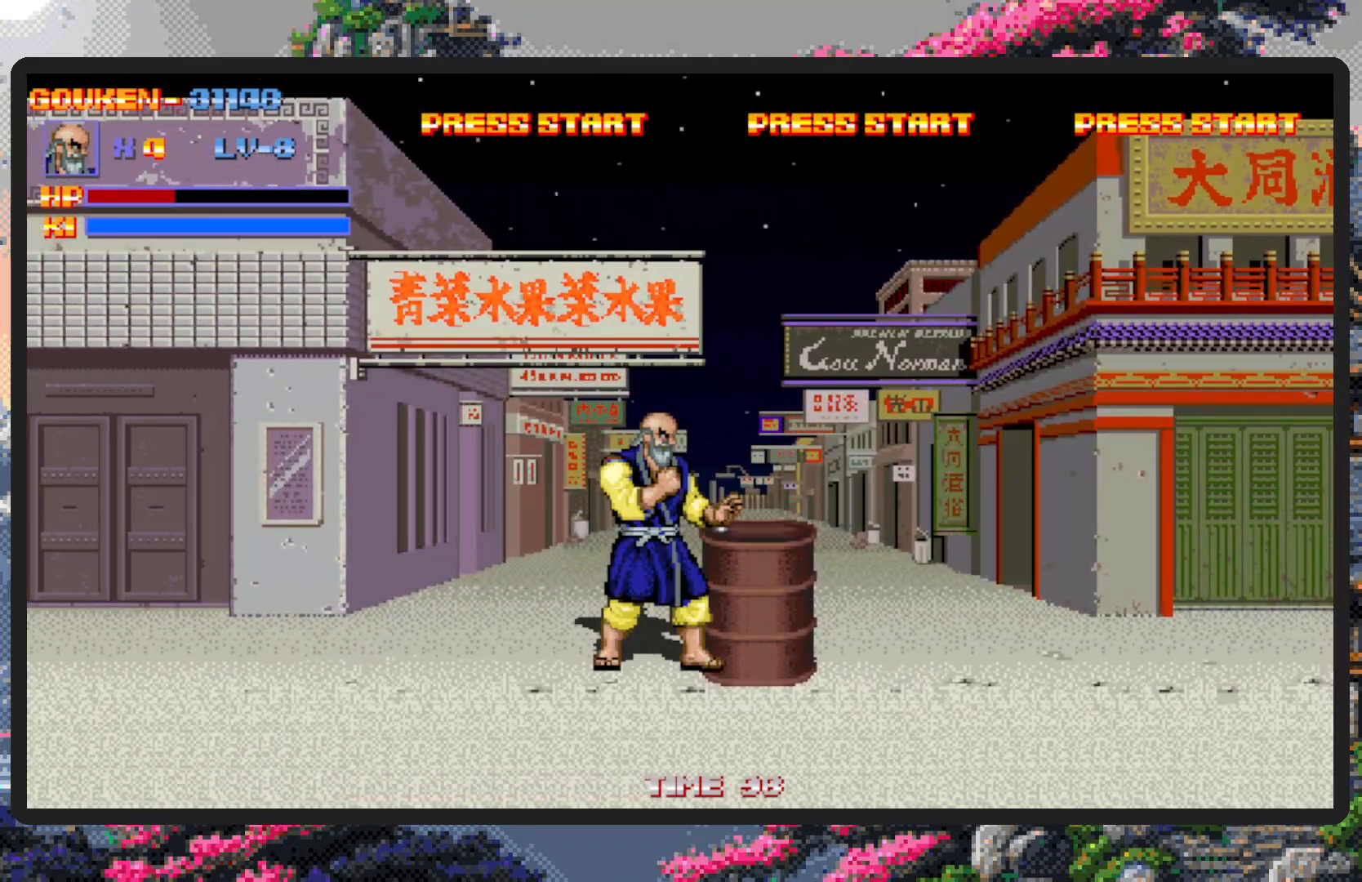
Gameplay with a controller (Nintendo layout); each line is a JSON object with the inputs held at the frame after it. "events" lists button and stick changes between this image and that frame as [ms after this image, input, new state], when the widget could be followed in between. Not read: L2 L3 R2 R3 left_stick right_stick.
{"buttons": [], "events": [[217, "Y", "down"], [251, "Y", "up"], [301, "Y", "down"], [351, "Y", "up"], [384, "Y", "down"], [401, "Y", "up"]]}
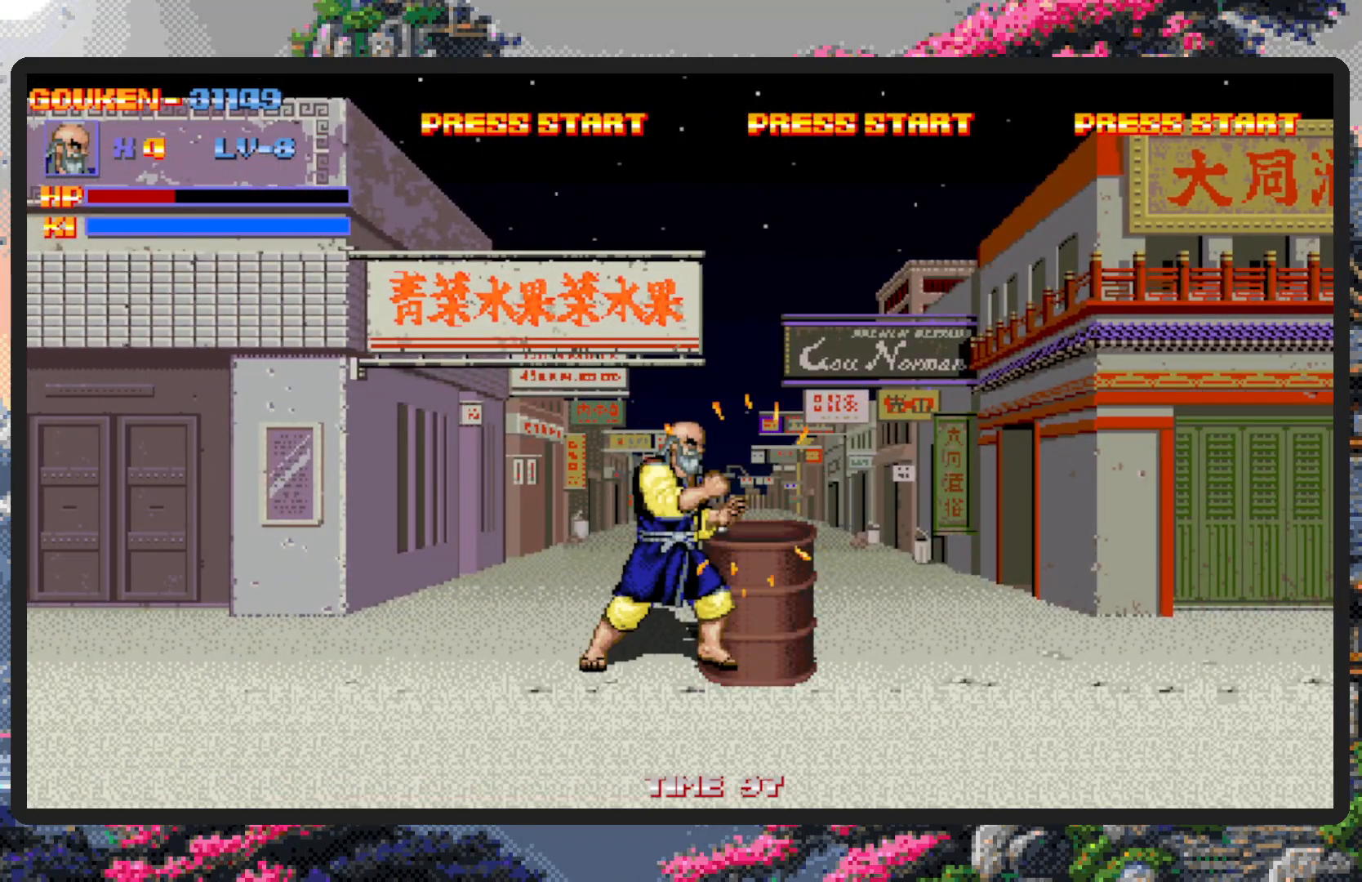
{"buttons": ["DPAD_DOWN", "DPAD_RIGHT"], "events": [[16, "DPAD_DOWN", "down"], [16, "DPAD_LEFT", "down"], [317, "DPAD_LEFT", "up"], [350, "DPAD_RIGHT", "down"]]}
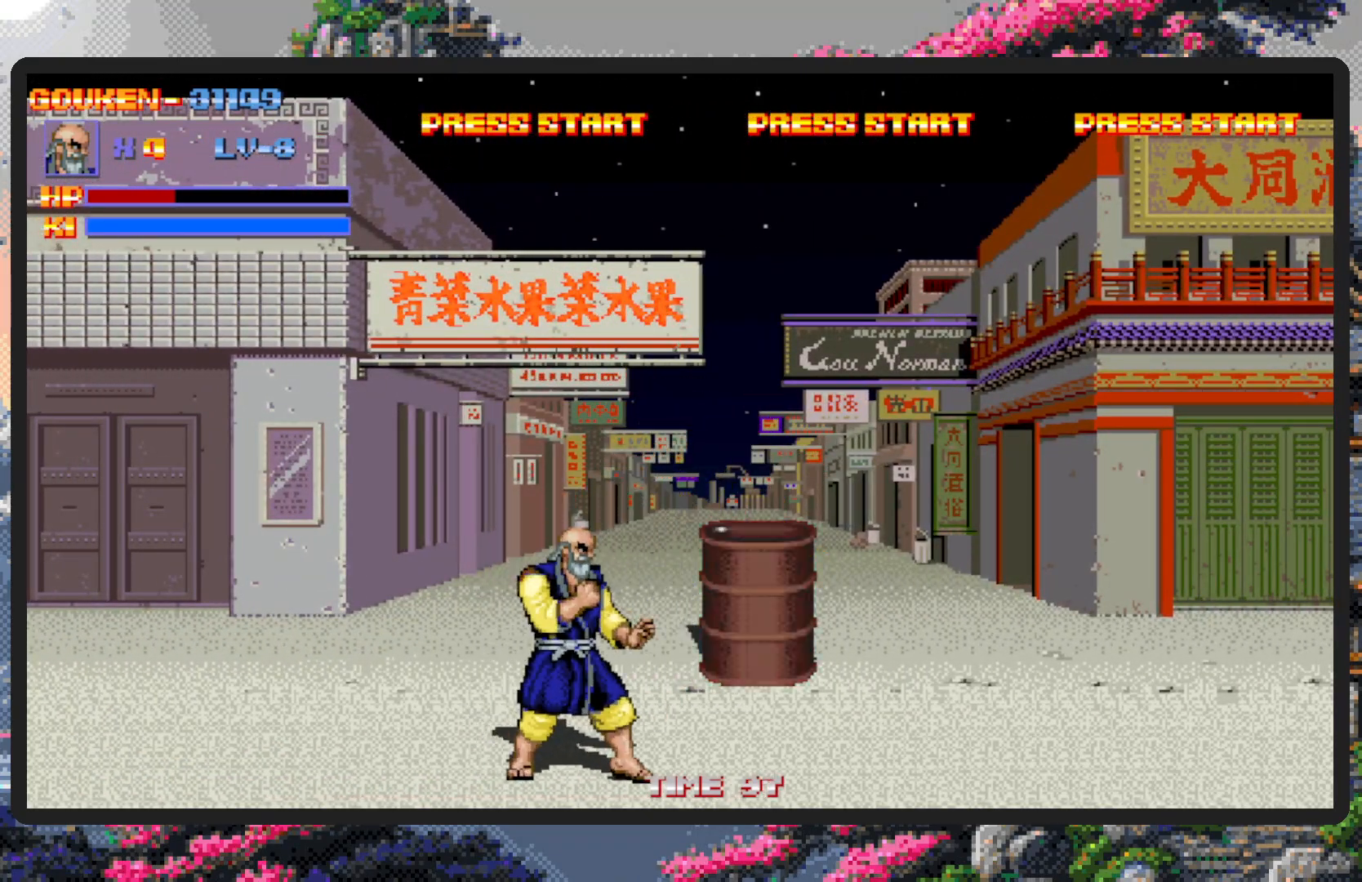
{"buttons": ["DPAD_RIGHT"], "events": [[34, "DPAD_DOWN", "up"]]}
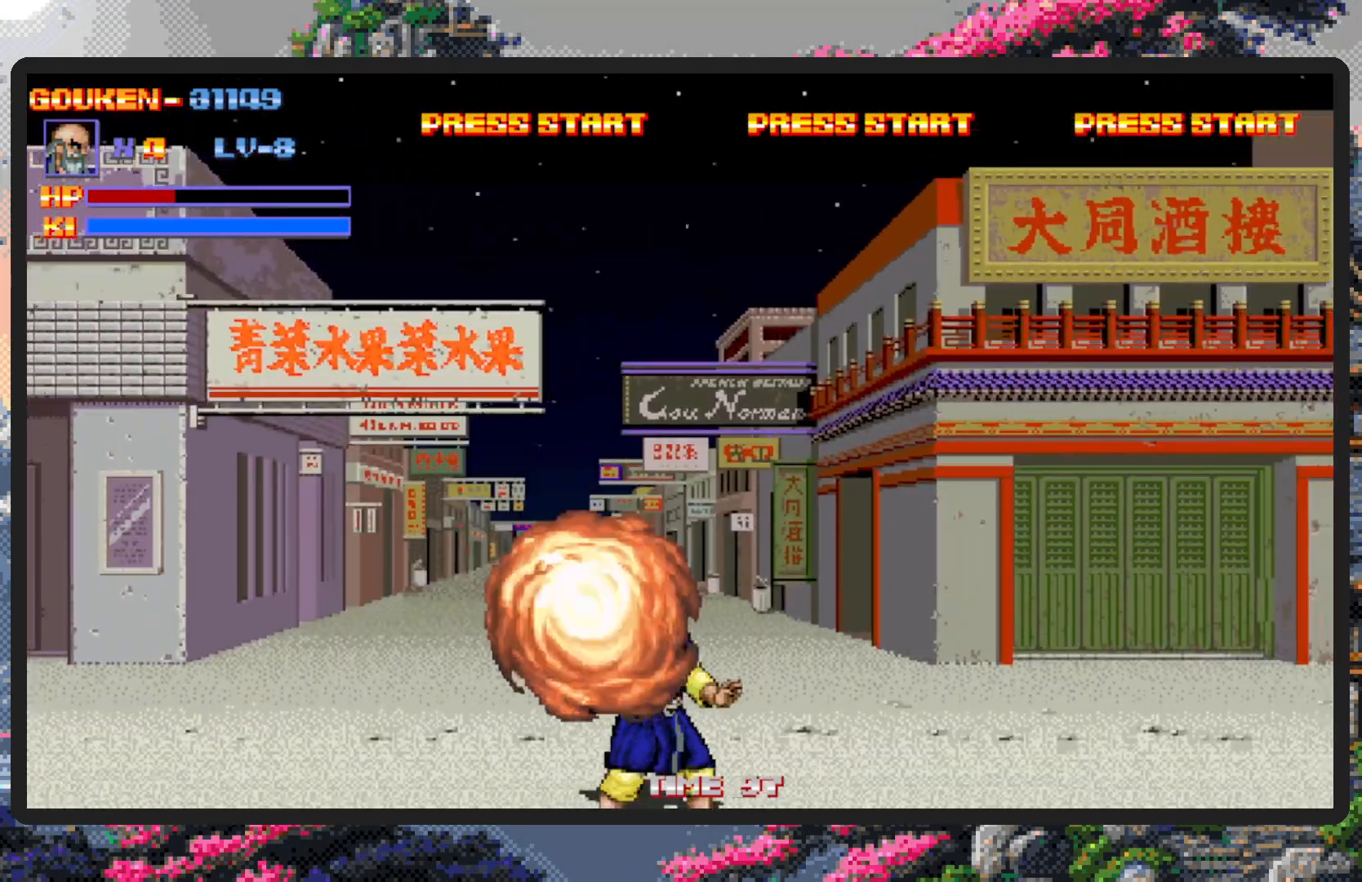
{"buttons": ["DPAD_RIGHT"], "events": []}
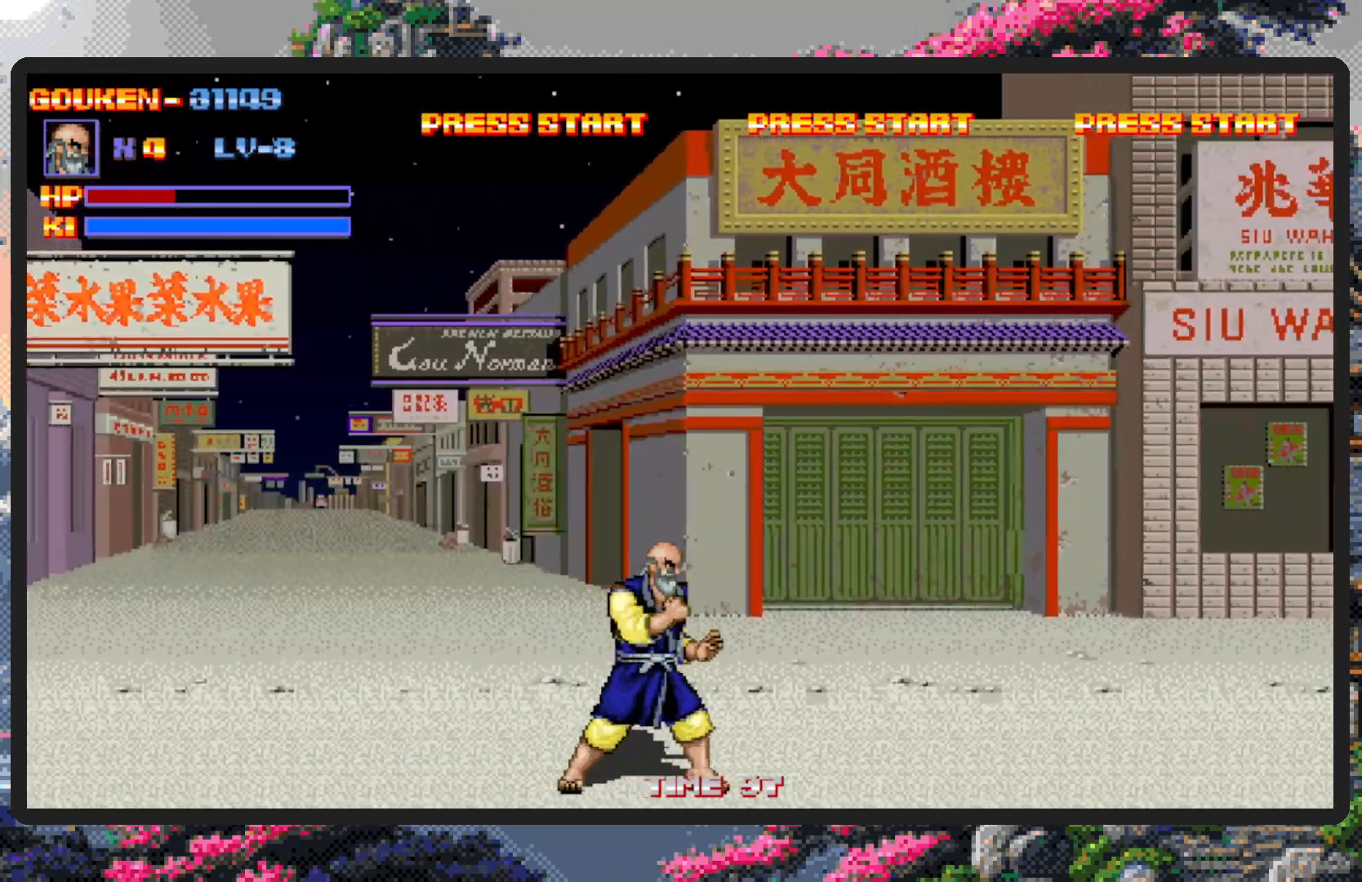
{"buttons": ["DPAD_RIGHT"], "events": []}
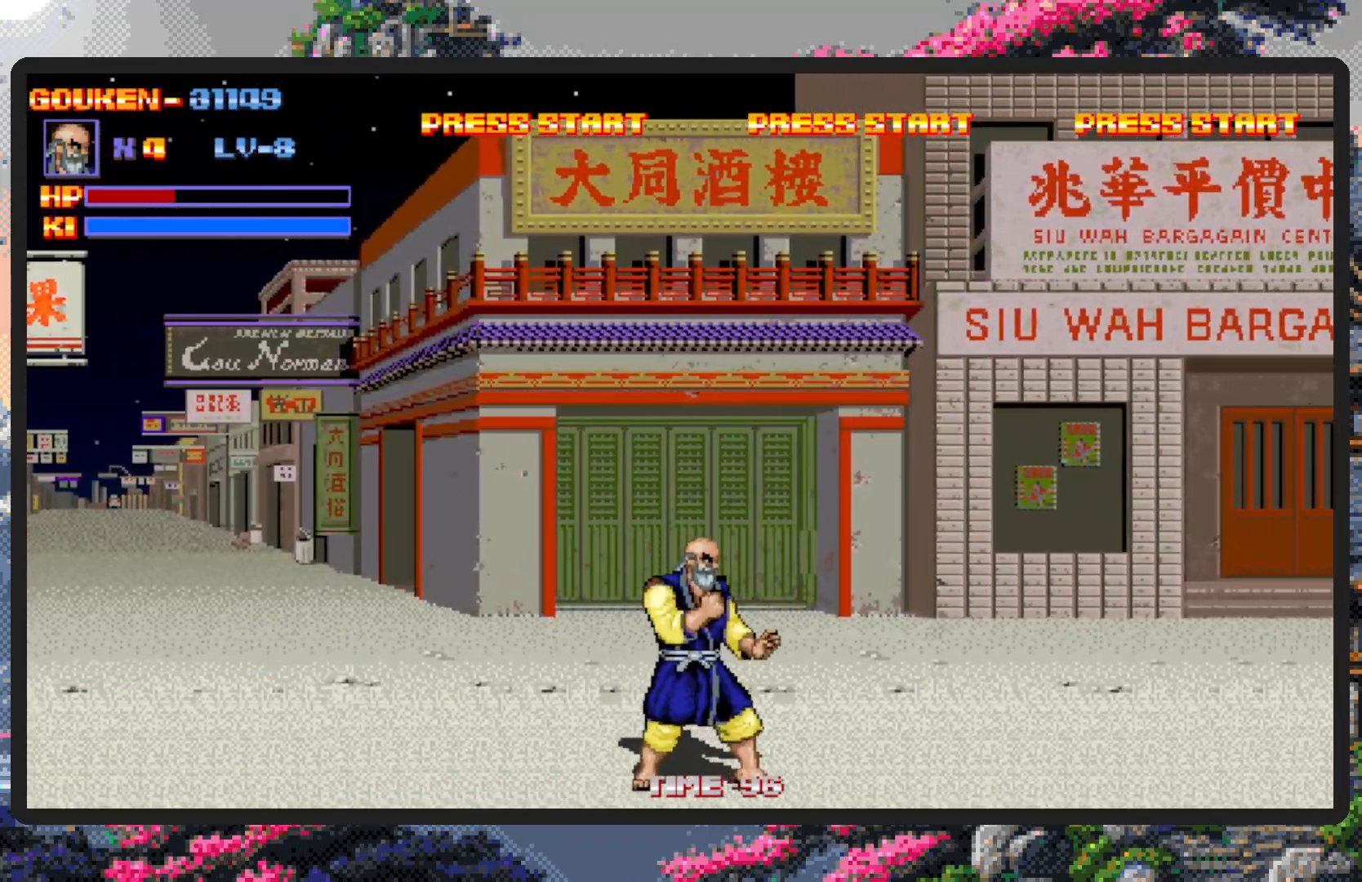
{"buttons": ["DPAD_RIGHT"], "events": []}
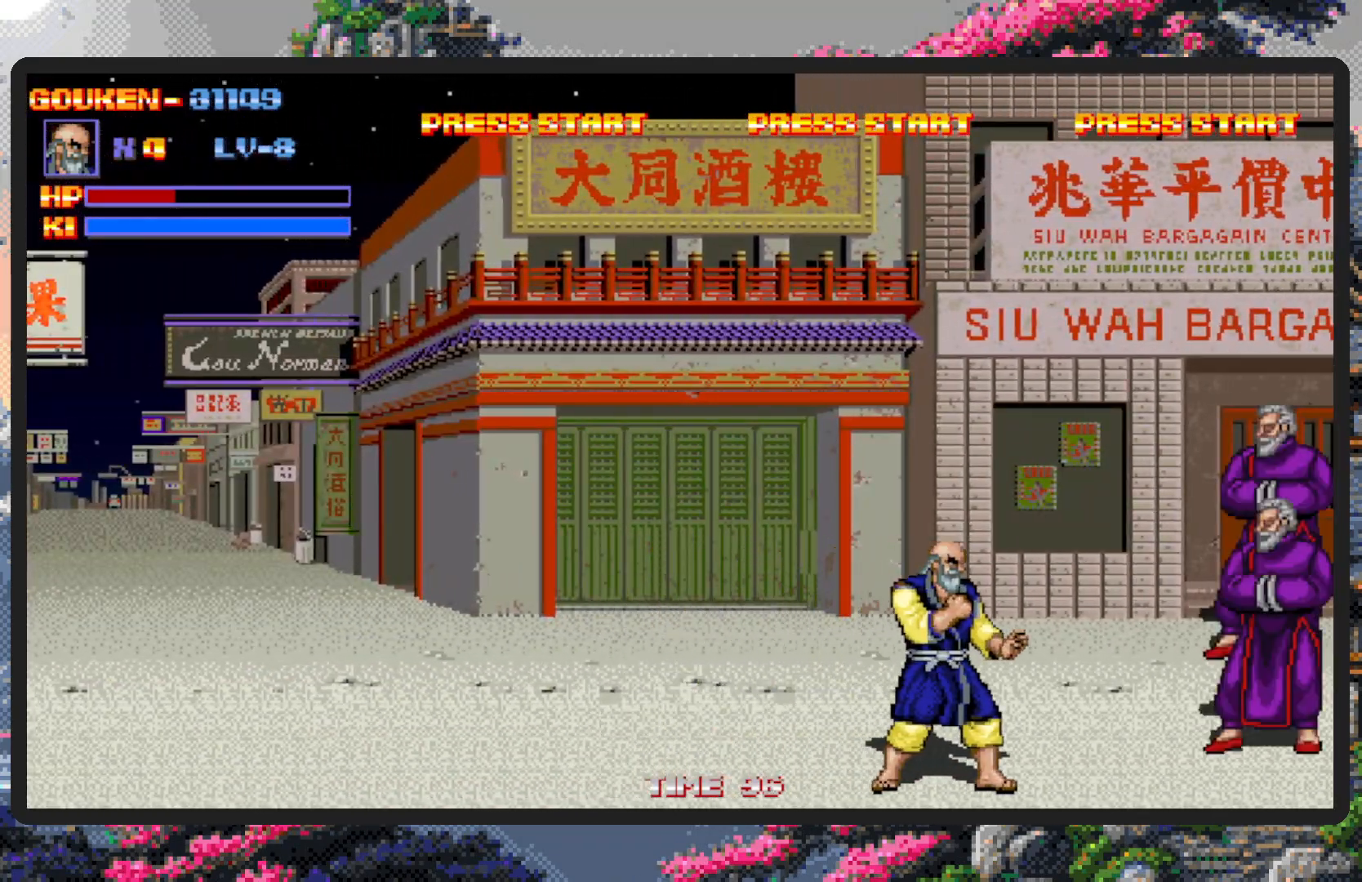
{"buttons": ["DPAD_UP", "DPAD_LEFT"], "events": [[167, "DPAD_RIGHT", "up"], [167, "DPAD_UP", "down"], [200, "DPAD_LEFT", "down"], [301, "DPAD_LEFT", "up"], [317, "DPAD_RIGHT", "down"], [317, "DPAD_UP", "up"], [401, "DPAD_UP", "down"], [434, "DPAD_RIGHT", "up"], [467, "DPAD_LEFT", "down"]]}
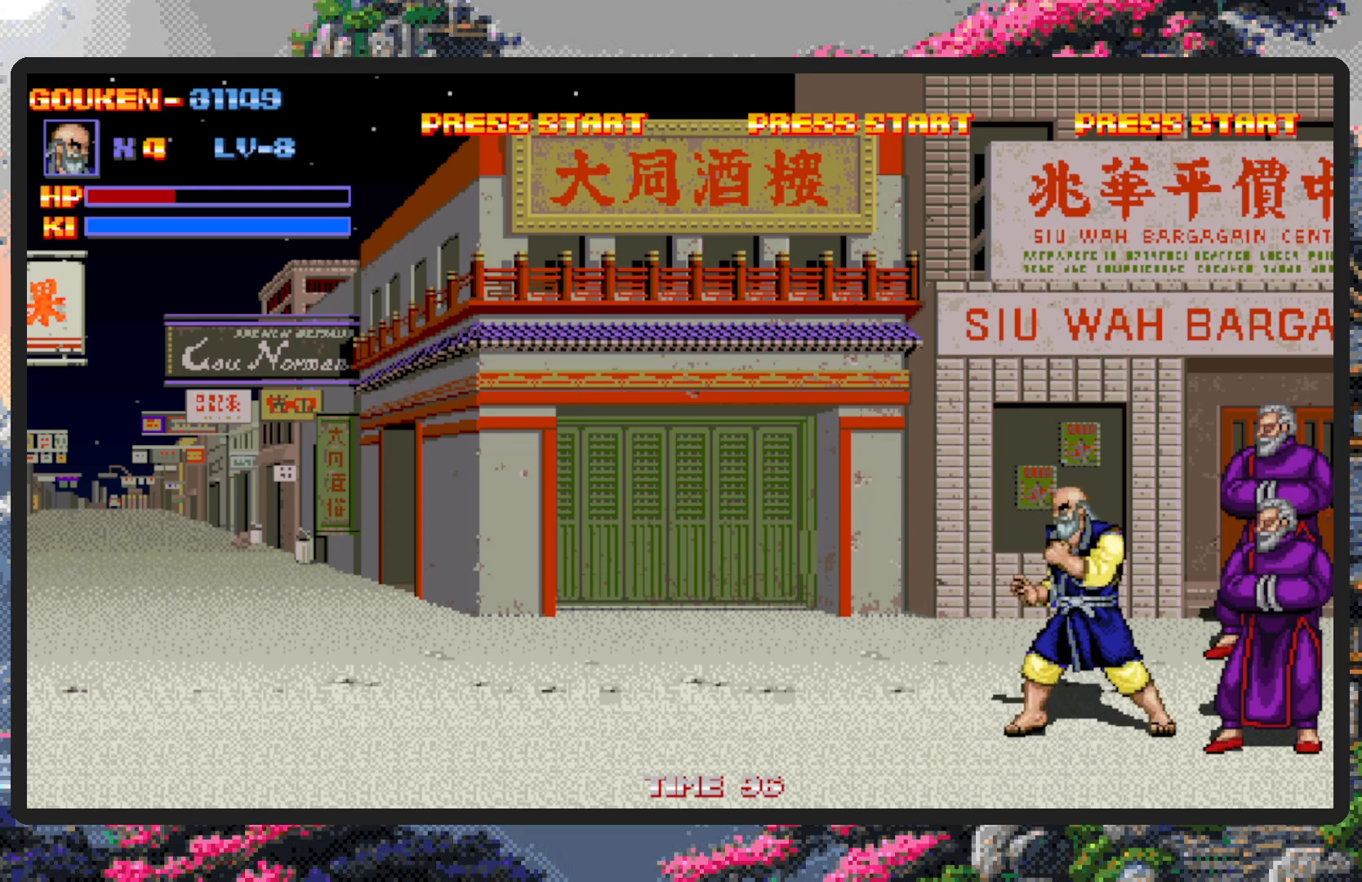
{"buttons": ["DPAD_DOWN", "DPAD_LEFT"], "events": [[200, "DPAD_UP", "up"], [267, "DPAD_DOWN", "down"], [350, "DPAD_DOWN", "up"], [434, "DPAD_DOWN", "down"]]}
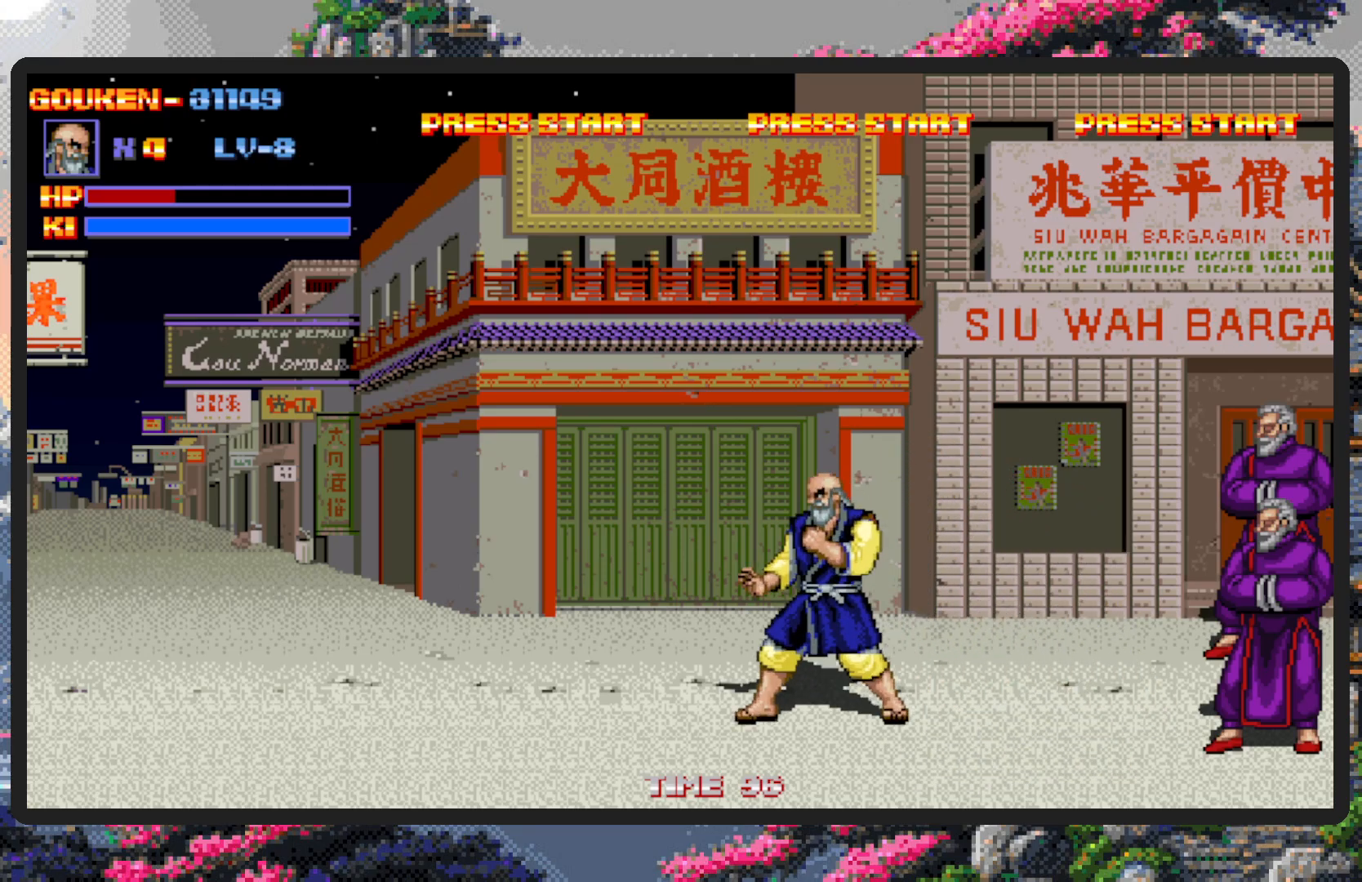
{"buttons": ["DPAD_DOWN", "DPAD_RIGHT"], "events": [[150, "DPAD_LEFT", "up"], [251, "DPAD_RIGHT", "down"]]}
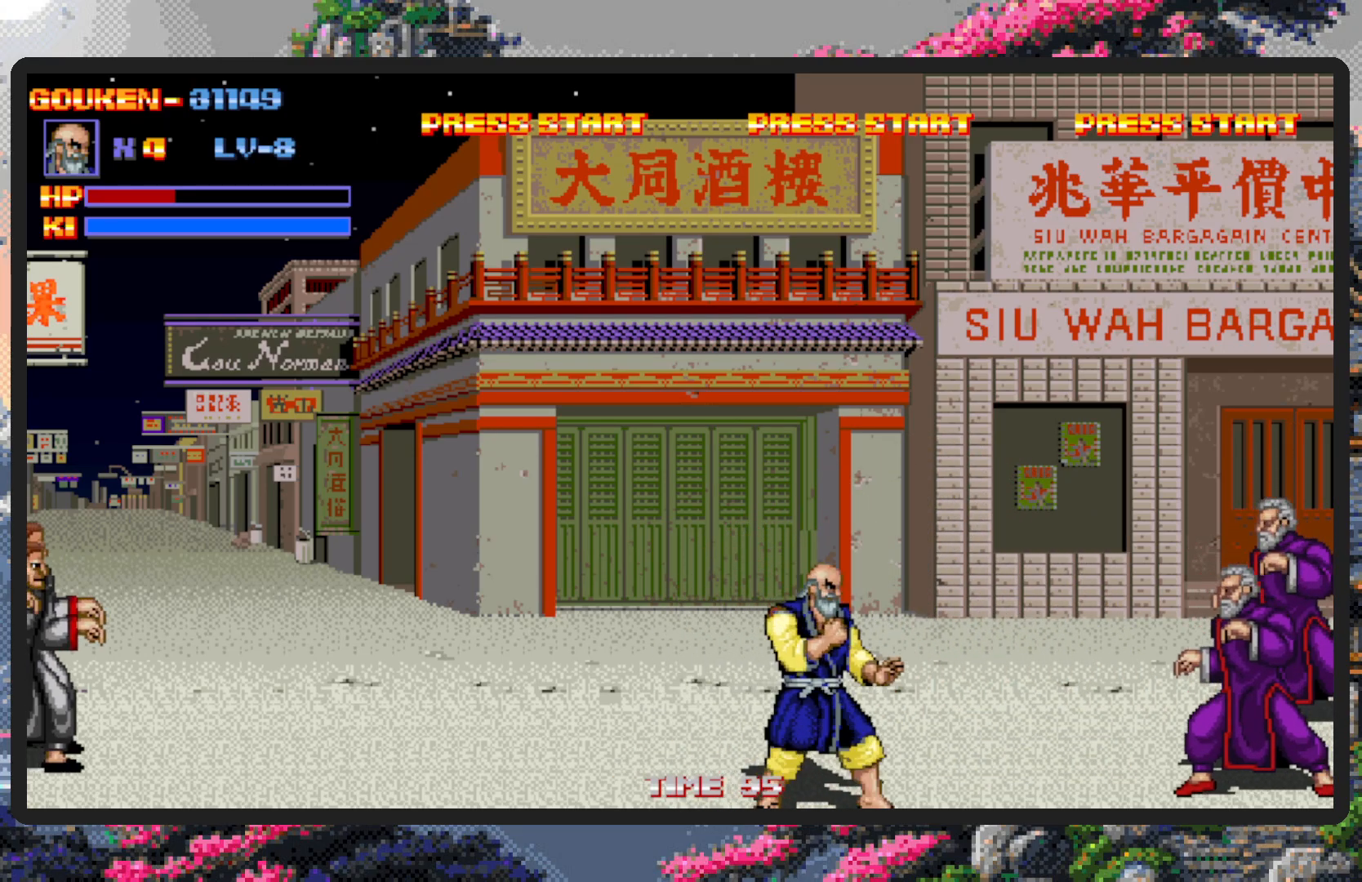
{"buttons": ["DPAD_RIGHT"], "events": [[16, "DPAD_DOWN", "up"]]}
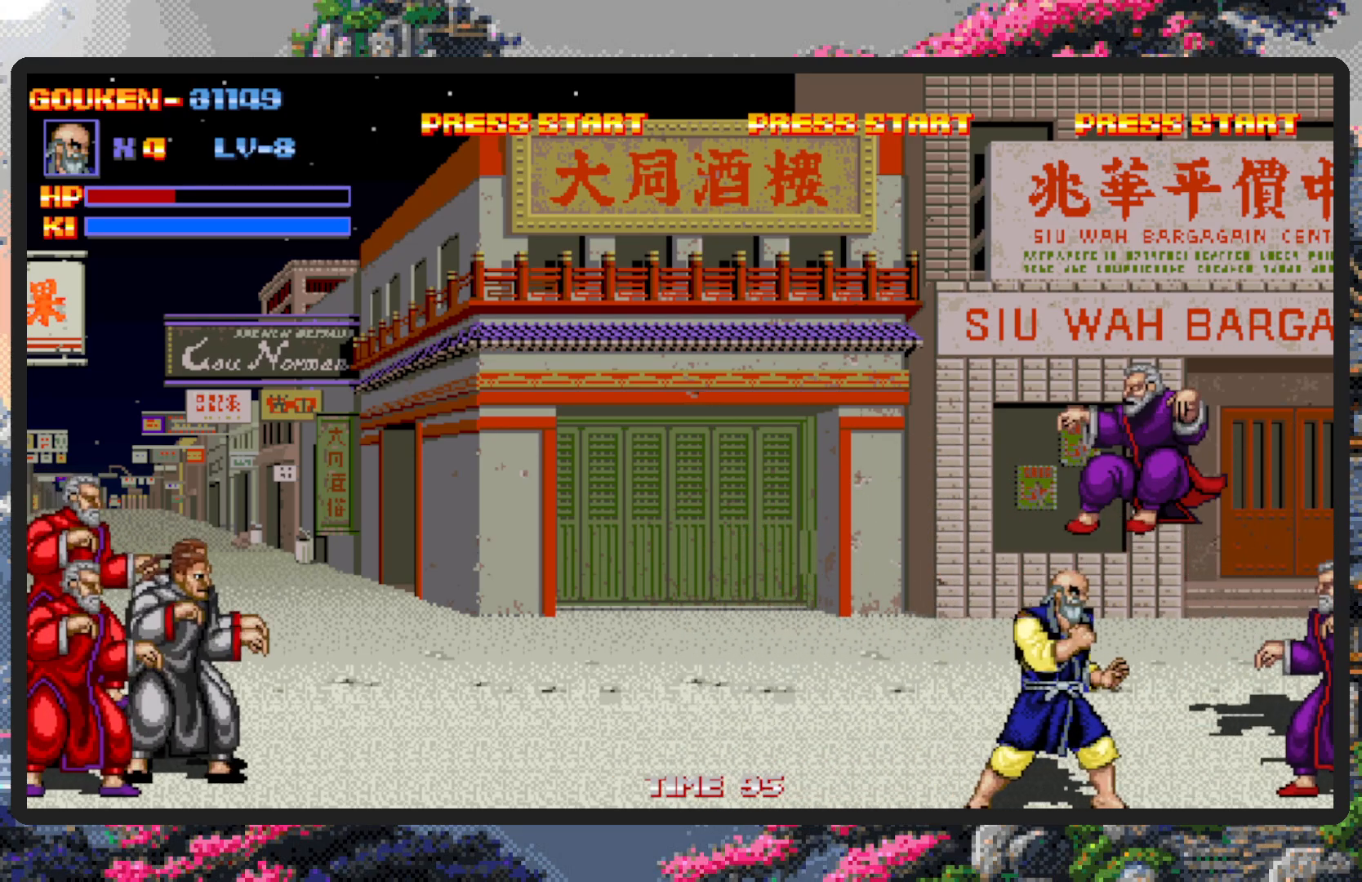
{"buttons": ["DPAD_LEFT"], "events": [[134, "DPAD_RIGHT", "up"], [134, "DPAD_UP", "down"], [150, "DPAD_LEFT", "down"], [451, "Y", "down"], [467, "DPAD_UP", "up"], [501, "Y", "up"]]}
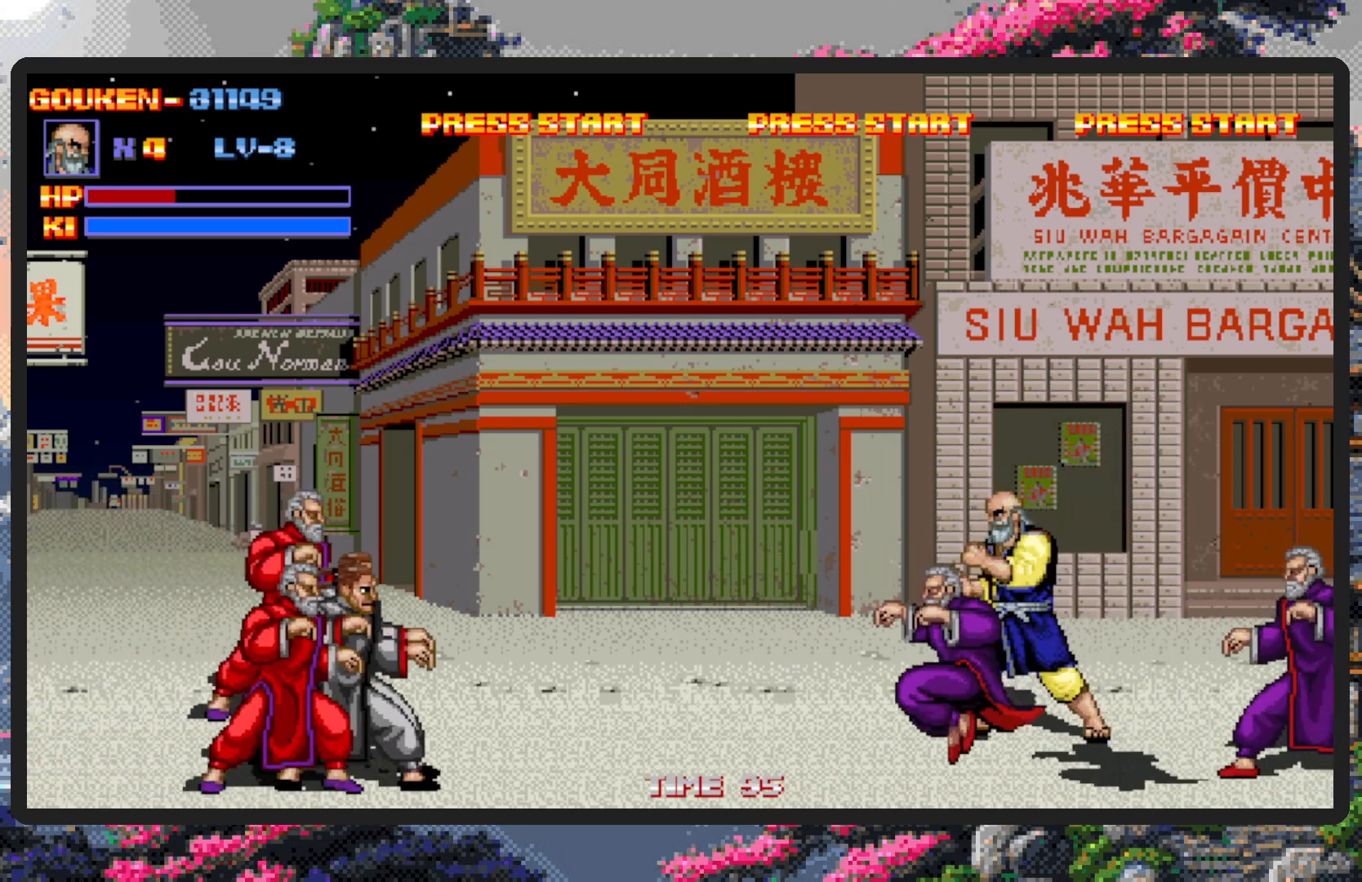
{"buttons": ["DPAD_DOWN", "DPAD_LEFT"], "events": [[16, "DPAD_DOWN", "down"], [50, "Y", "down"], [83, "Y", "up"], [133, "Y", "down"], [183, "Y", "up"], [467, "Y", "down"], [500, "Y", "up"]]}
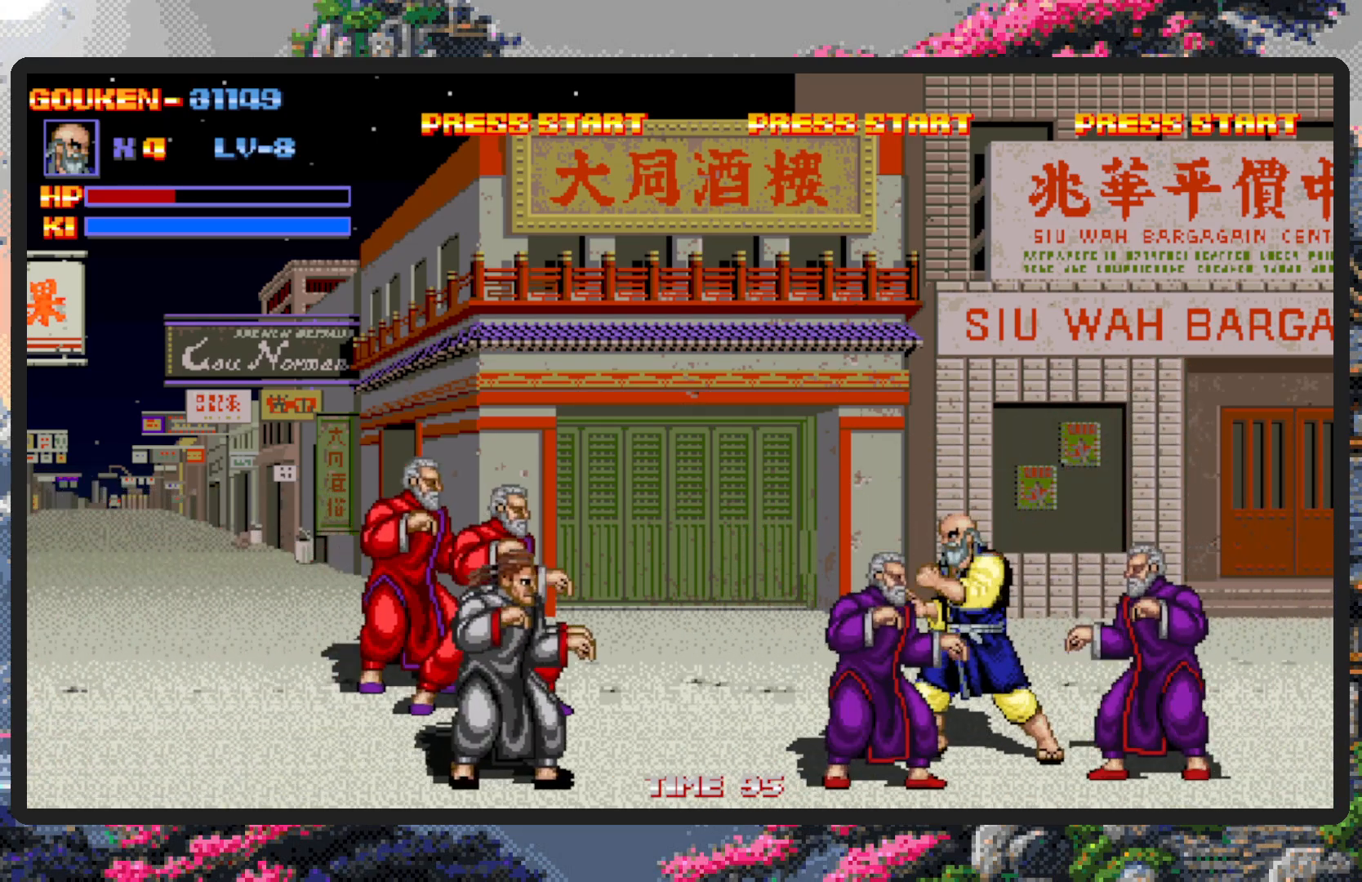
{"buttons": ["A", "DPAD_DOWN", "DPAD_LEFT"], "events": [[50, "Y", "down"], [117, "Y", "up"], [134, "Y", "down"], [150, "Y", "up"], [284, "A", "down"], [334, "A", "up"], [367, "A", "down"], [434, "A", "up"], [467, "A", "down"]]}
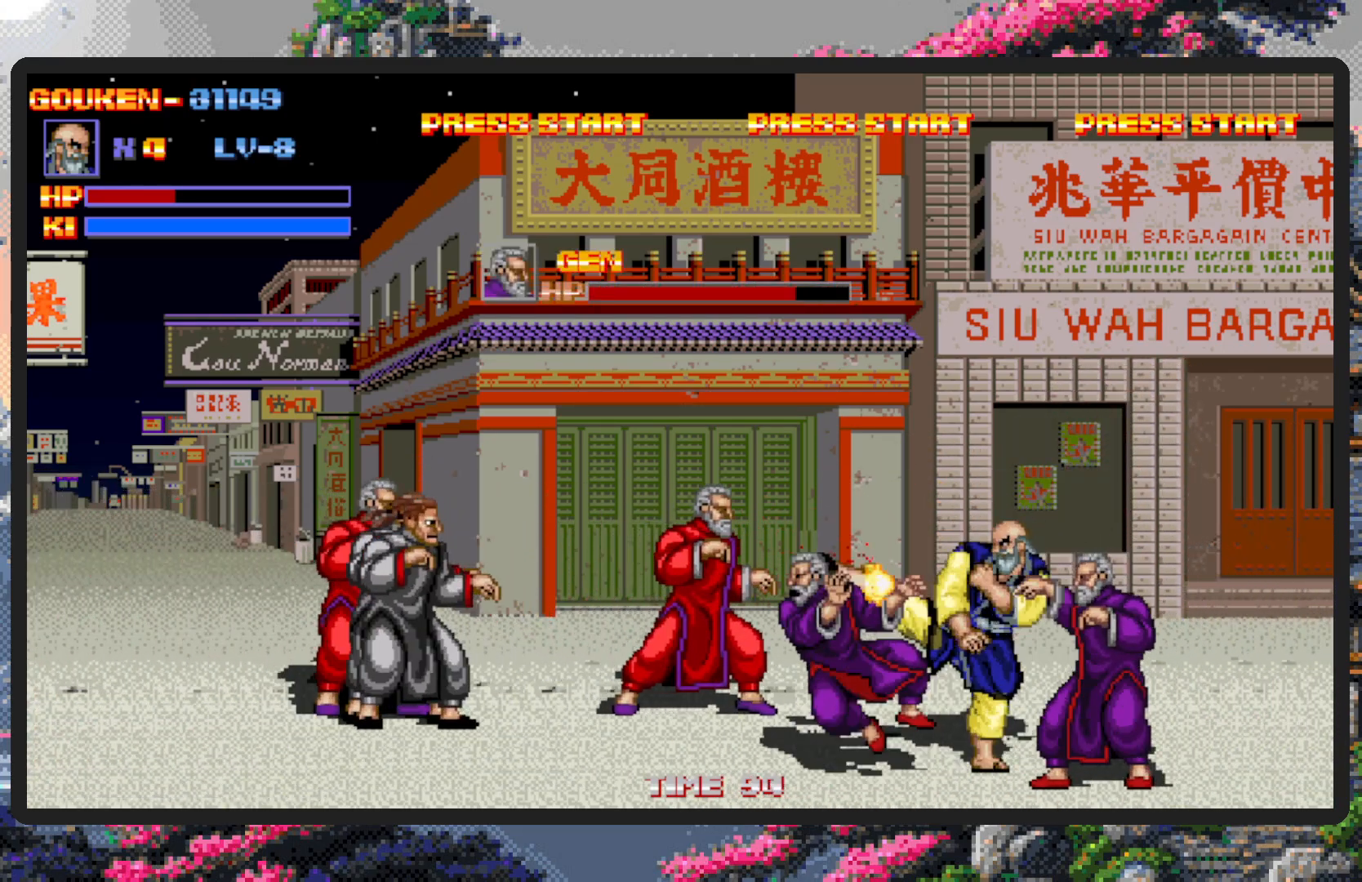
{"buttons": [], "events": [[16, "A", "up"], [50, "A", "down"], [100, "A", "up"], [100, "DPAD_DOWN", "up"], [133, "DPAD_LEFT", "up"], [150, "A", "down"], [183, "A", "up"], [233, "DPAD_LEFT", "down"], [467, "Y", "down"], [500, "DPAD_LEFT", "up"], [500, "Y", "up"]]}
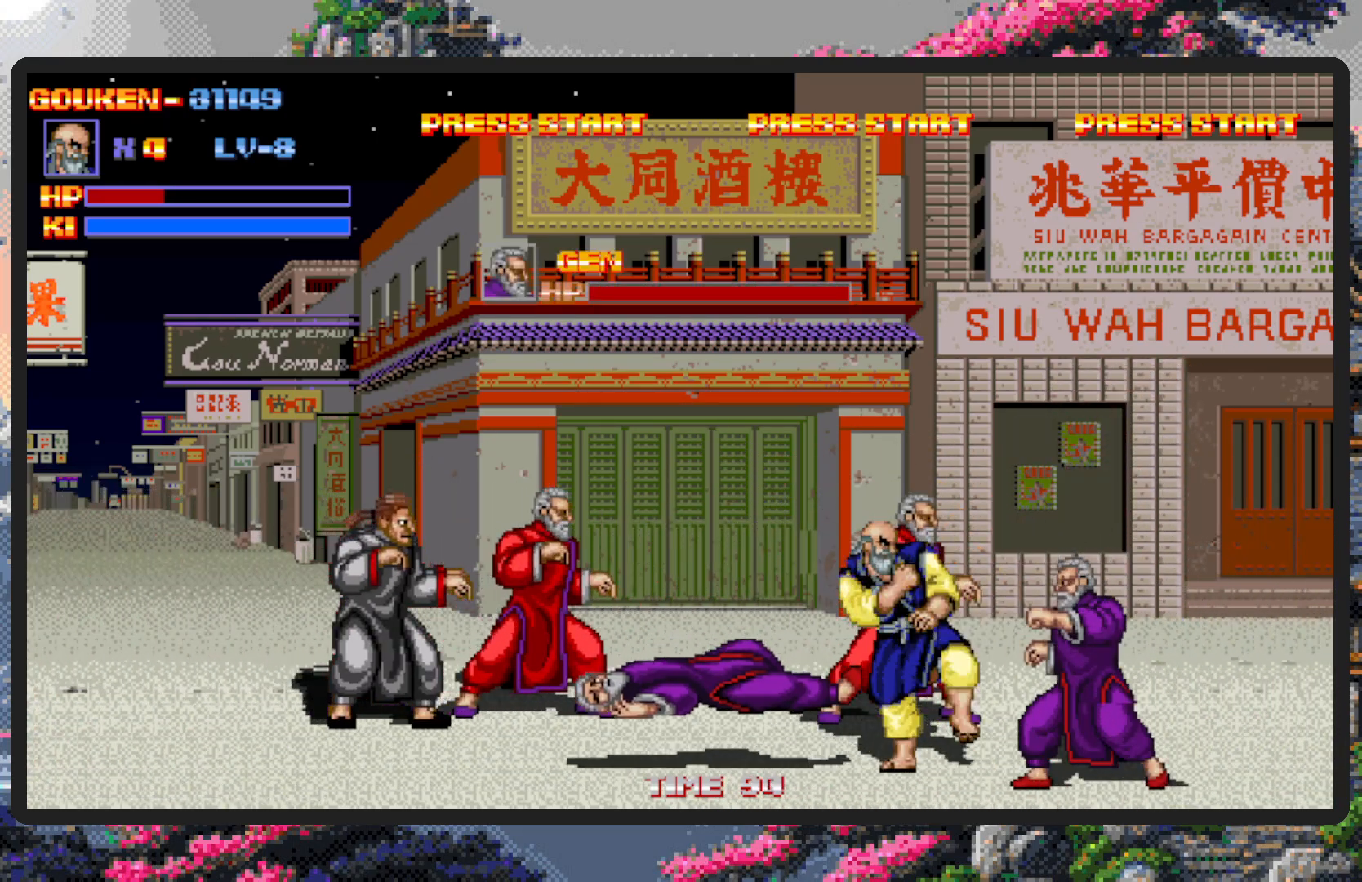
{"buttons": ["Y", "DPAD_DOWN", "DPAD_RIGHT"], "events": [[17, "DPAD_DOWN", "down"], [34, "DPAD_DOWN", "up"], [34, "DPAD_RIGHT", "down"], [50, "Y", "down"], [84, "Y", "up"], [134, "Y", "down"], [150, "DPAD_DOWN", "down"], [184, "Y", "up"], [234, "Y", "down"], [267, "Y", "up"], [317, "Y", "down"], [351, "Y", "up"], [401, "Y", "down"], [451, "Y", "up"], [501, "Y", "down"]]}
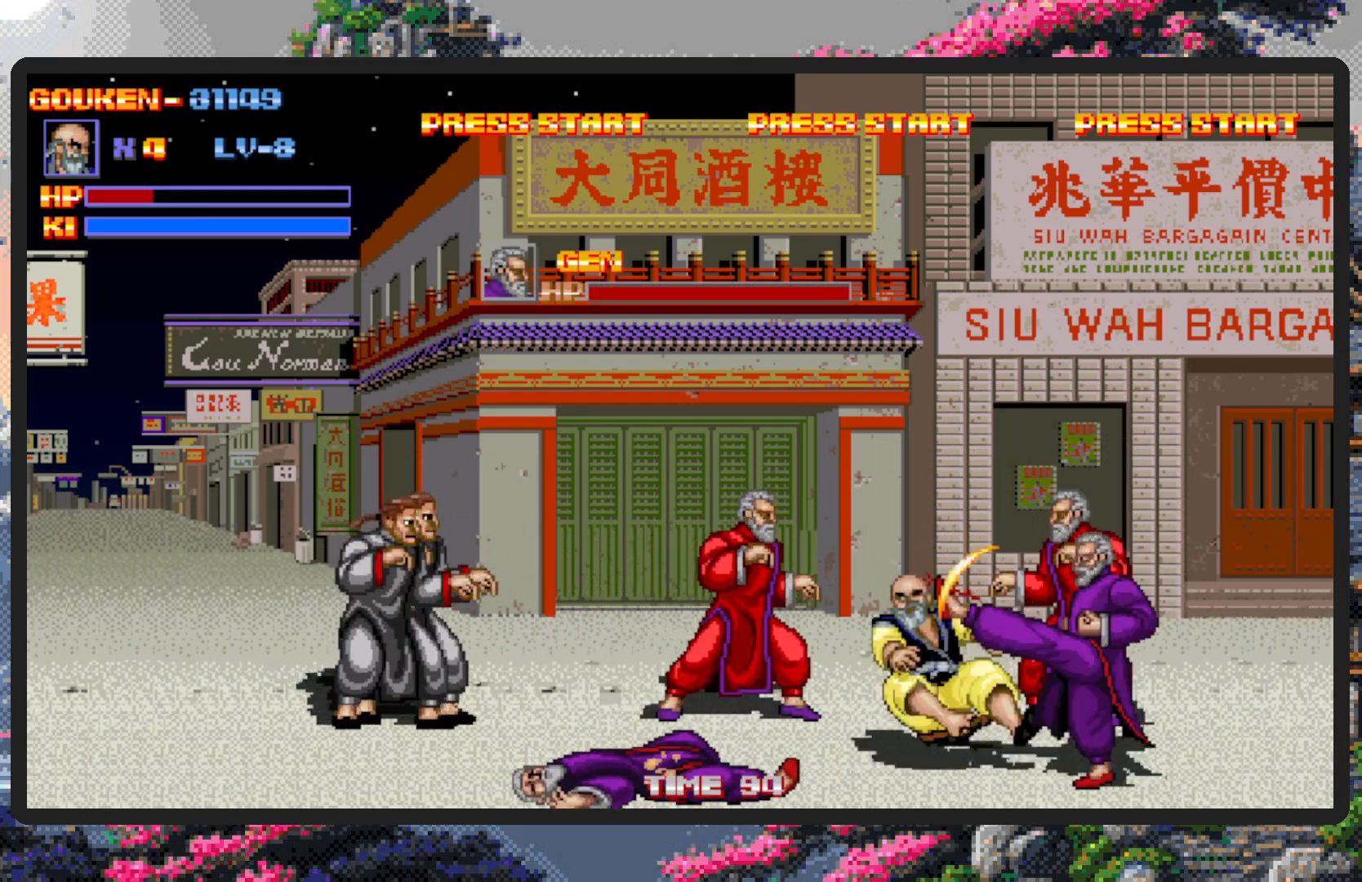
{"buttons": ["Y"], "events": [[16, "Y", "up"], [150, "Y", "down"], [183, "Y", "up"], [233, "Y", "down"], [267, "Y", "up"], [317, "Y", "down"], [333, "DPAD_DOWN", "up"], [367, "Y", "up"], [417, "Y", "down"], [450, "DPAD_RIGHT", "up"], [450, "Y", "up"], [500, "Y", "down"]]}
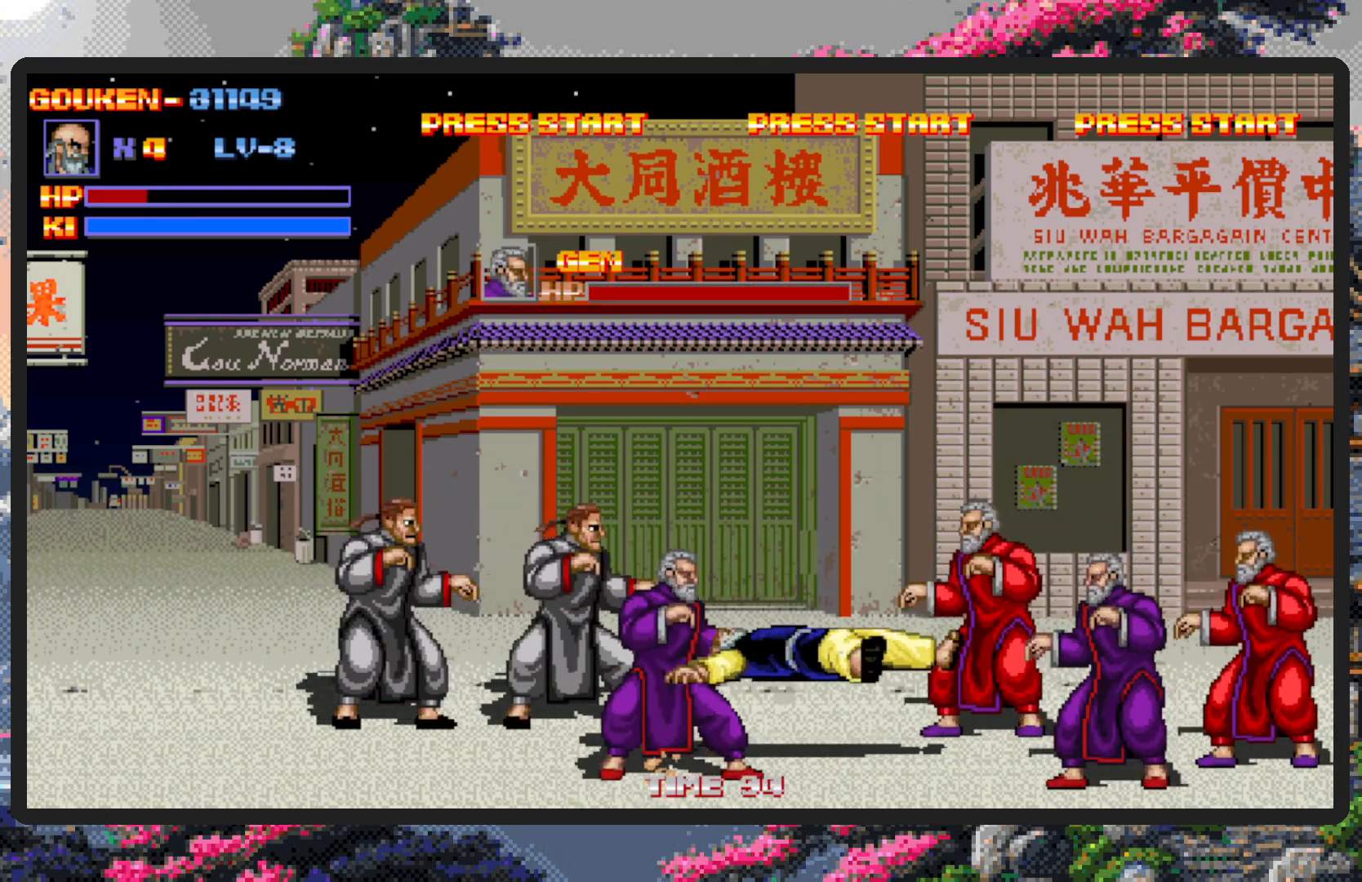
{"buttons": ["DPAD_LEFT"], "events": [[50, "Y", "up"], [184, "DPAD_LEFT", "down"]]}
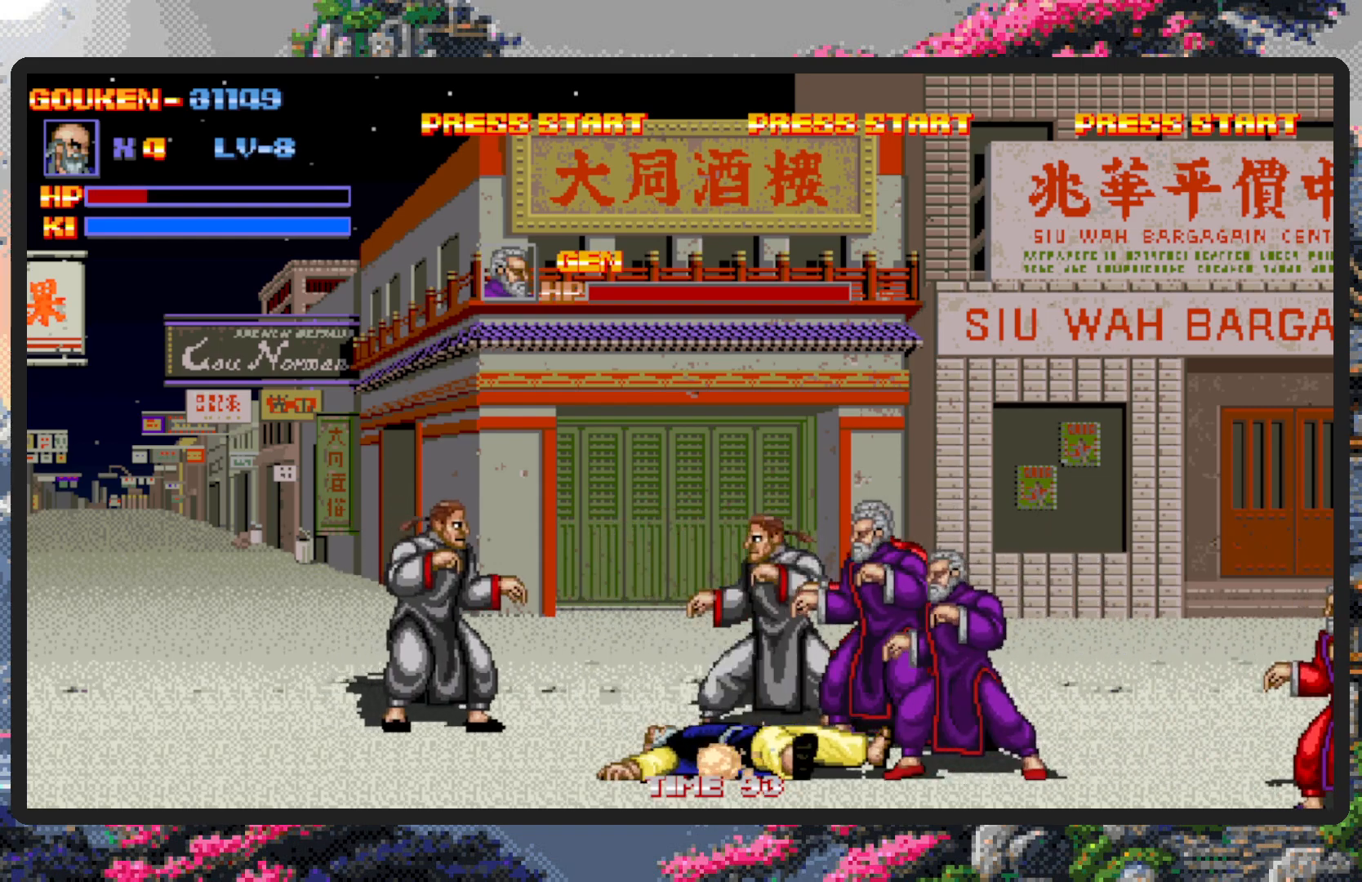
{"buttons": ["DPAD_LEFT"], "events": []}
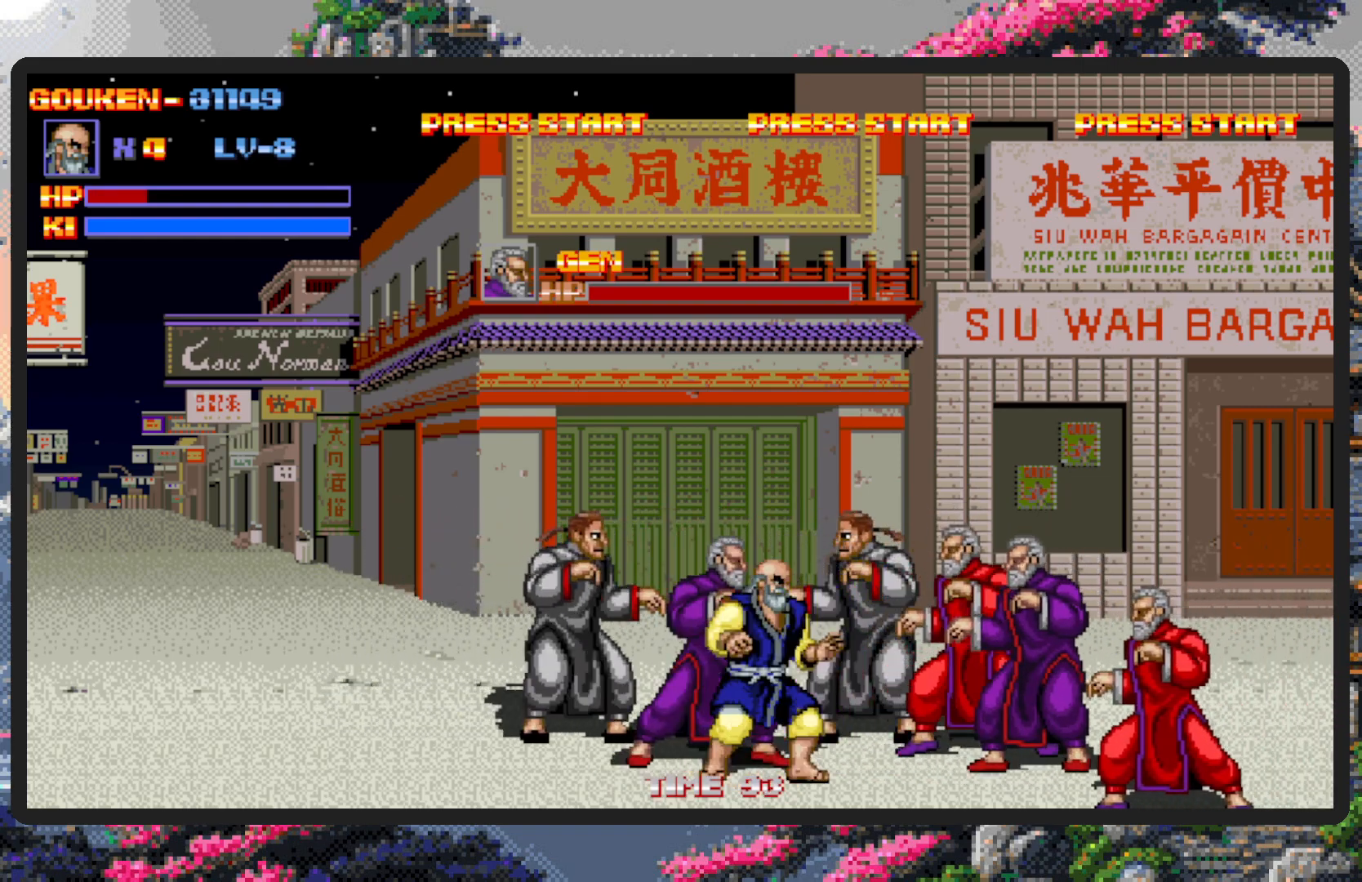
{"buttons": ["DPAD_RIGHT"], "events": [[284, "DPAD_DOWN", "down"], [317, "DPAD_LEFT", "up"], [317, "DPAD_RIGHT", "down"], [334, "DPAD_DOWN", "up"], [434, "Y", "down"], [467, "Y", "up"]]}
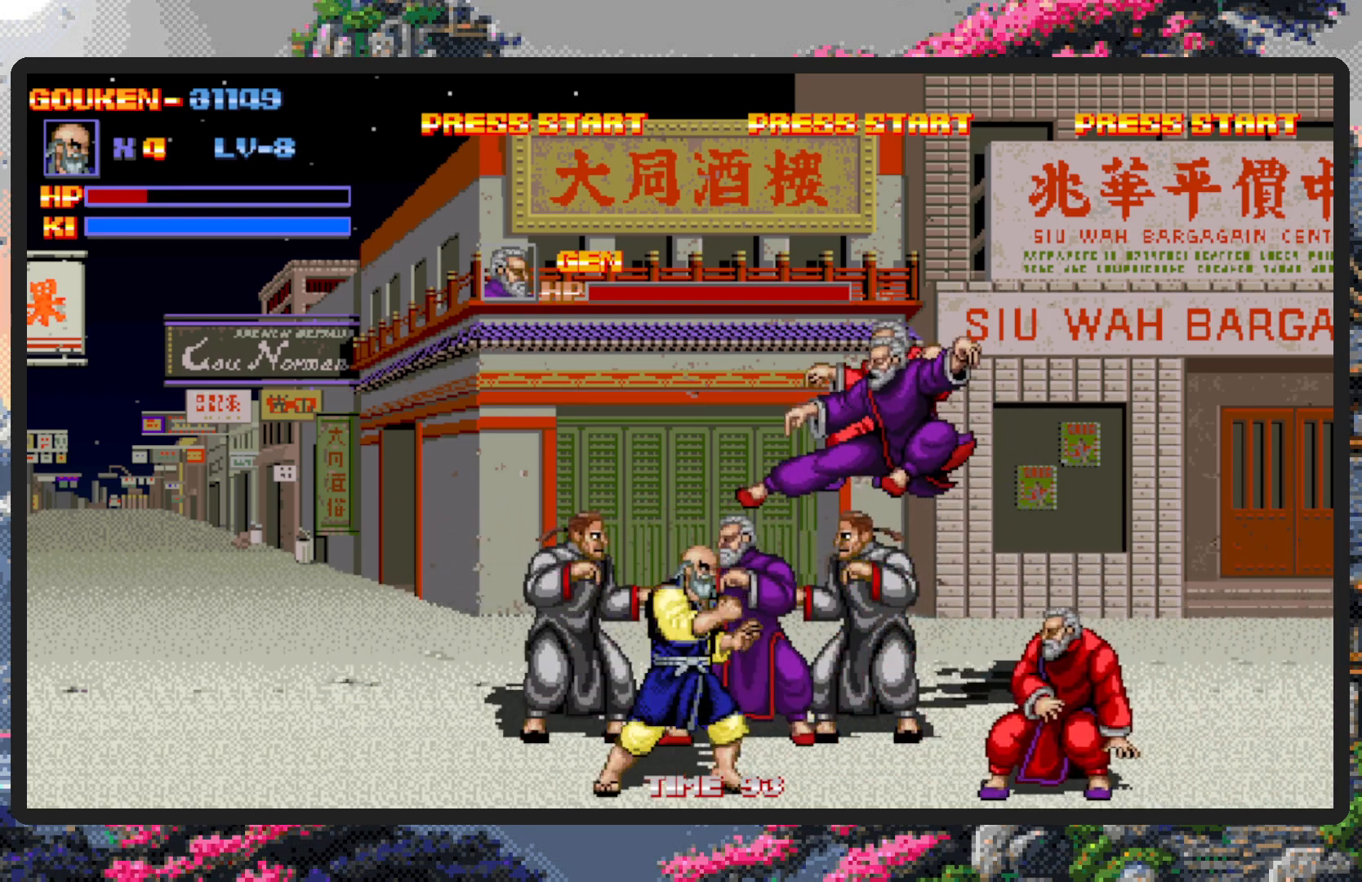
{"buttons": ["Y"], "events": [[16, "Y", "down"], [67, "Y", "up"], [83, "DPAD_RIGHT", "up"], [117, "Y", "down"], [150, "Y", "up"], [200, "Y", "down"], [250, "Y", "up"], [283, "Y", "down"], [333, "Y", "up"], [367, "Y", "down"], [417, "Y", "up"], [467, "Y", "down"]]}
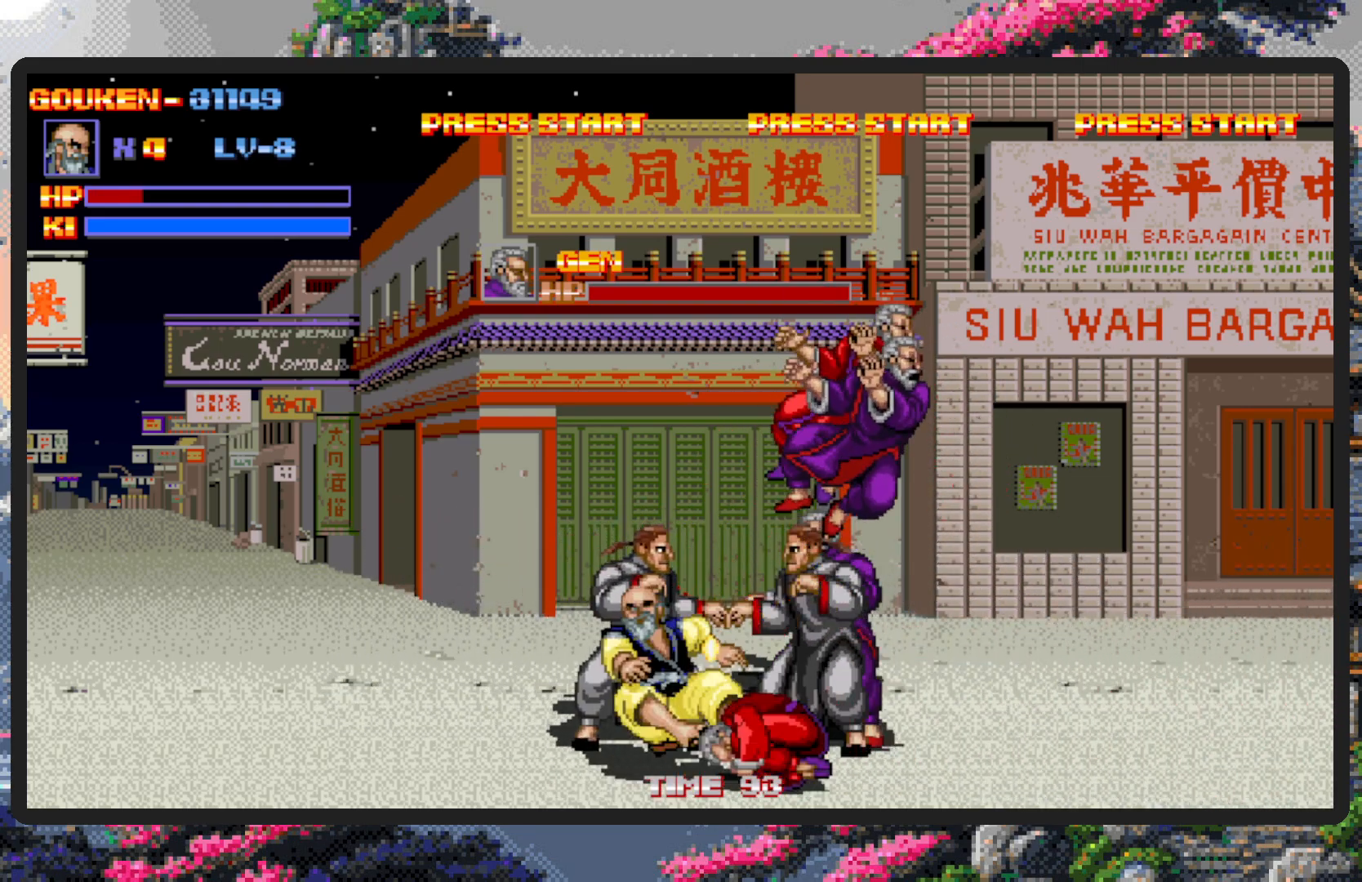
{"buttons": [], "events": [[17, "Y", "up"], [50, "Y", "down"], [100, "Y", "up"], [150, "Y", "down"], [184, "Y", "up"], [234, "Y", "down"], [284, "Y", "up"], [317, "Y", "down"], [367, "Y", "up"], [434, "Y", "down"], [451, "Y", "up"]]}
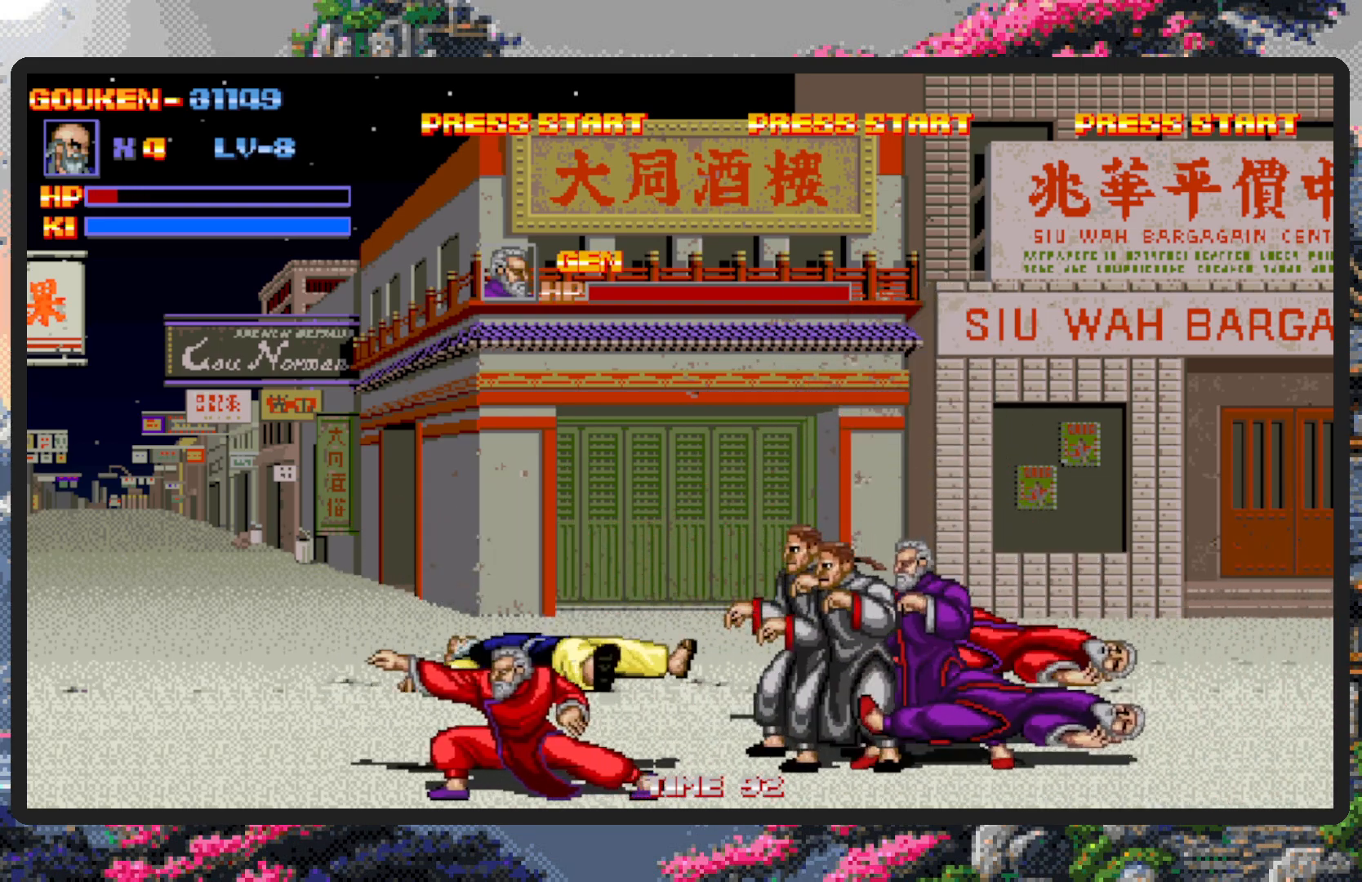
{"buttons": ["DPAD_LEFT"], "events": [[117, "DPAD_LEFT", "down"], [283, "DPAD_DOWN", "down"], [350, "DPAD_LEFT", "up"], [383, "DPAD_DOWN", "up"], [434, "DPAD_LEFT", "down"]]}
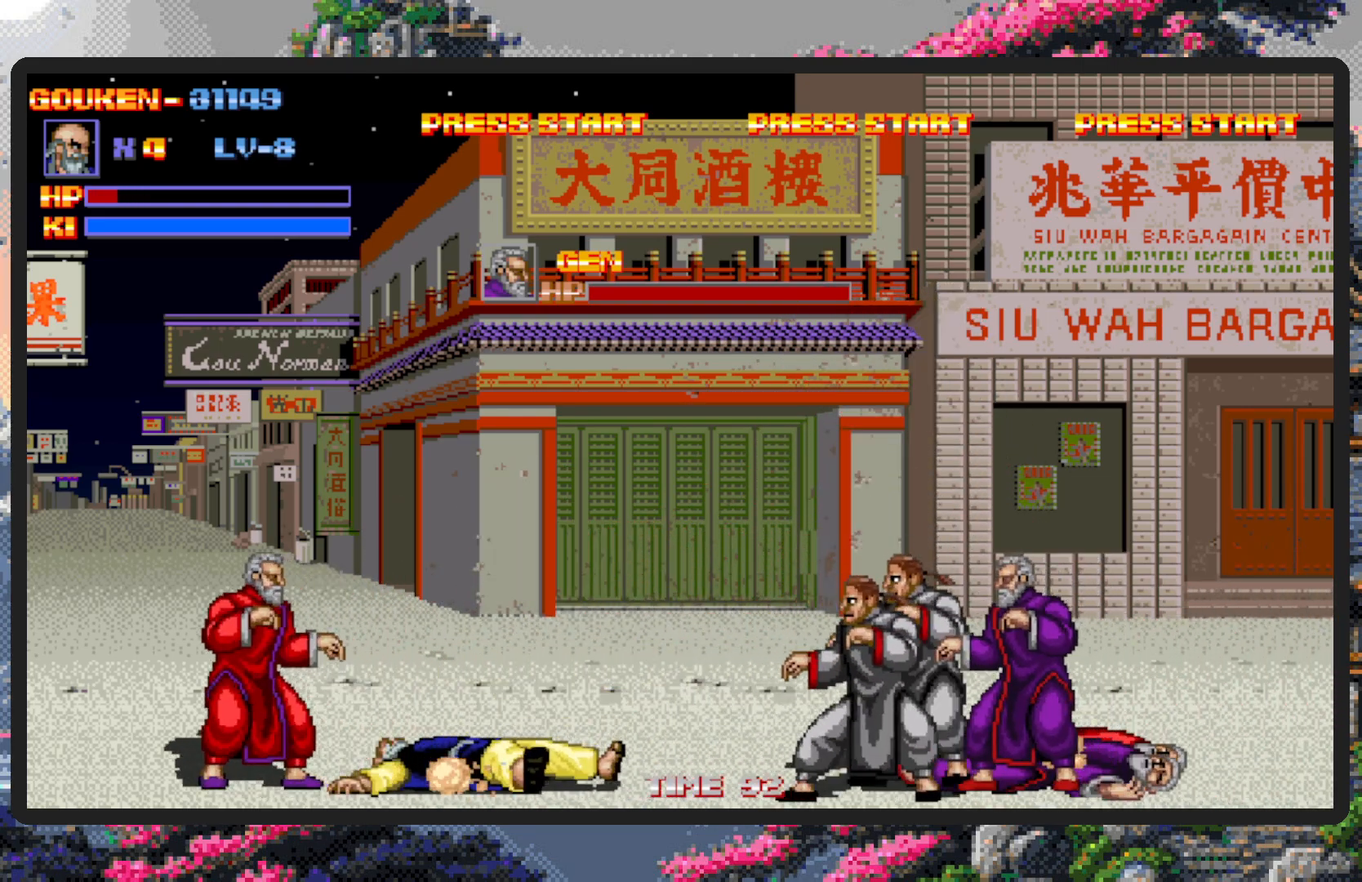
{"buttons": ["DPAD_UP"], "events": [[117, "DPAD_DOWN", "down"], [117, "DPAD_LEFT", "up"], [150, "DPAD_RIGHT", "down"], [167, "DPAD_DOWN", "up"], [251, "DPAD_RIGHT", "up"], [251, "DPAD_UP", "down"], [284, "DPAD_LEFT", "down"], [451, "DPAD_LEFT", "up"]]}
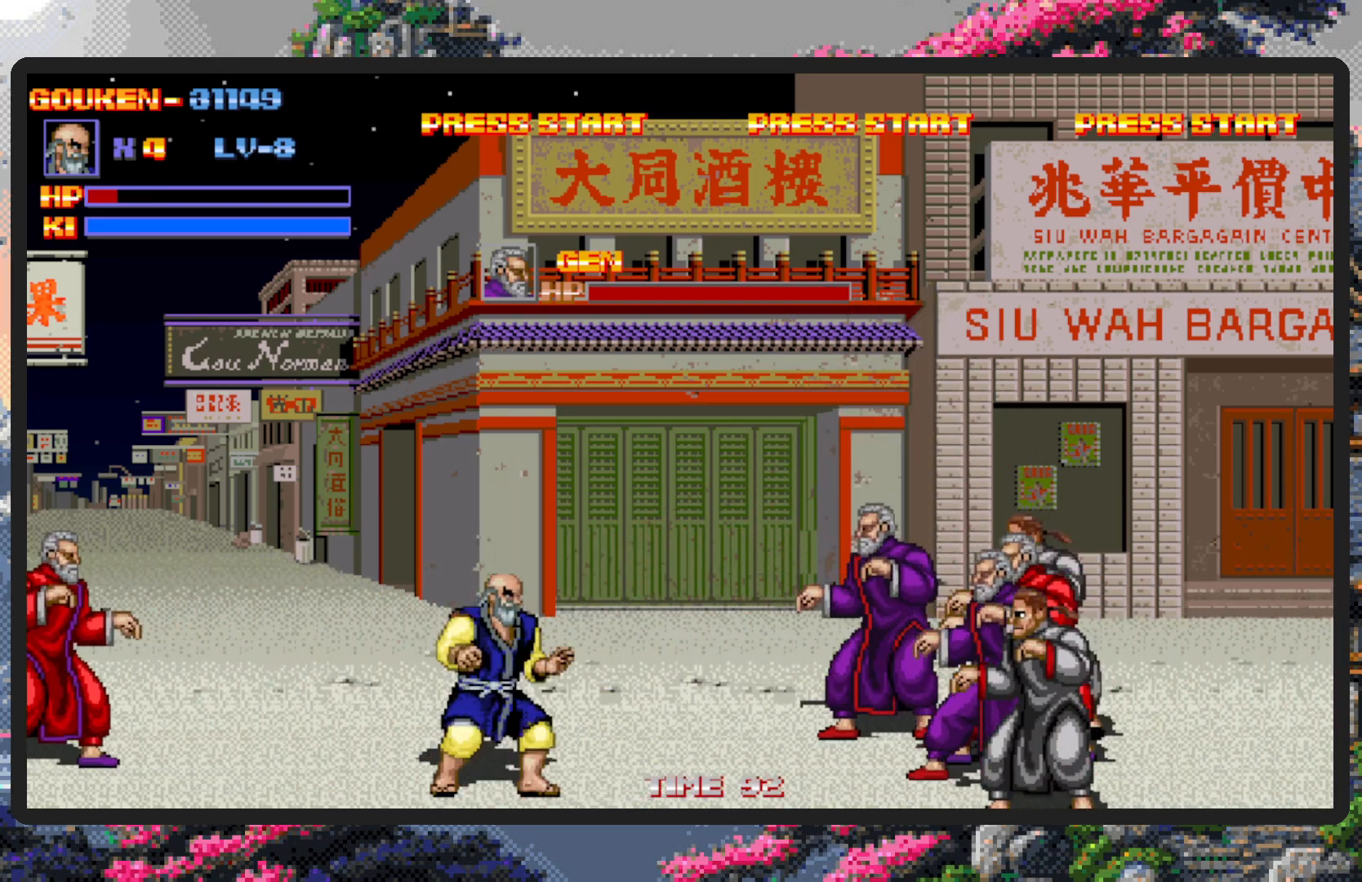
{"buttons": ["Y", "DPAD_DOWN", "DPAD_RIGHT"], "events": [[50, "DPAD_RIGHT", "down"], [367, "DPAD_UP", "up"], [450, "DPAD_DOWN", "down"], [500, "Y", "down"]]}
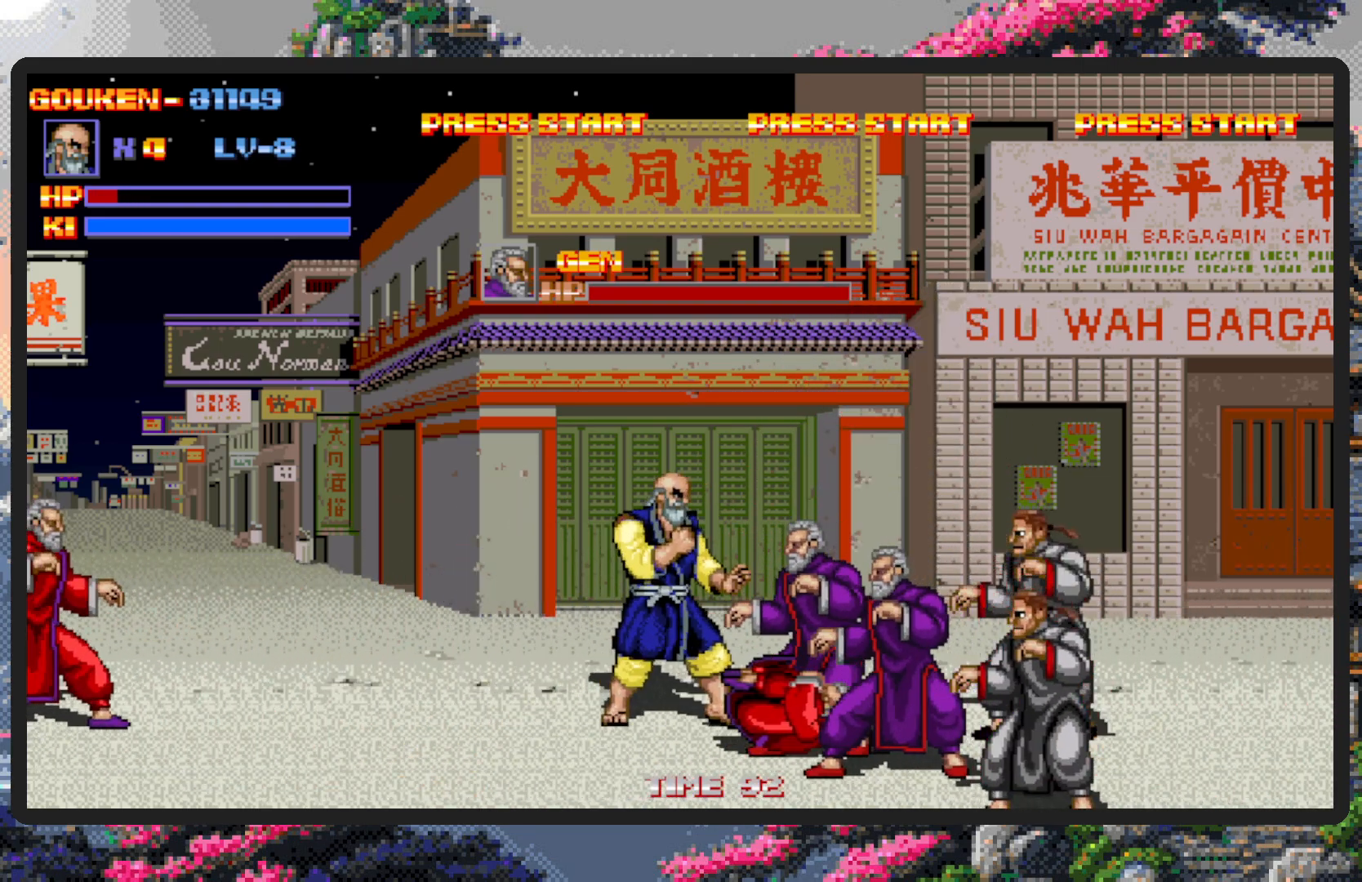
{"buttons": [], "events": [[34, "Y", "up"], [84, "Y", "down"], [117, "Y", "up"], [167, "Y", "down"], [184, "DPAD_RIGHT", "up"], [217, "Y", "up"], [234, "DPAD_DOWN", "up"], [251, "Y", "down"], [301, "Y", "up"], [351, "Y", "down"], [401, "Y", "up"], [434, "Y", "down"], [484, "Y", "up"]]}
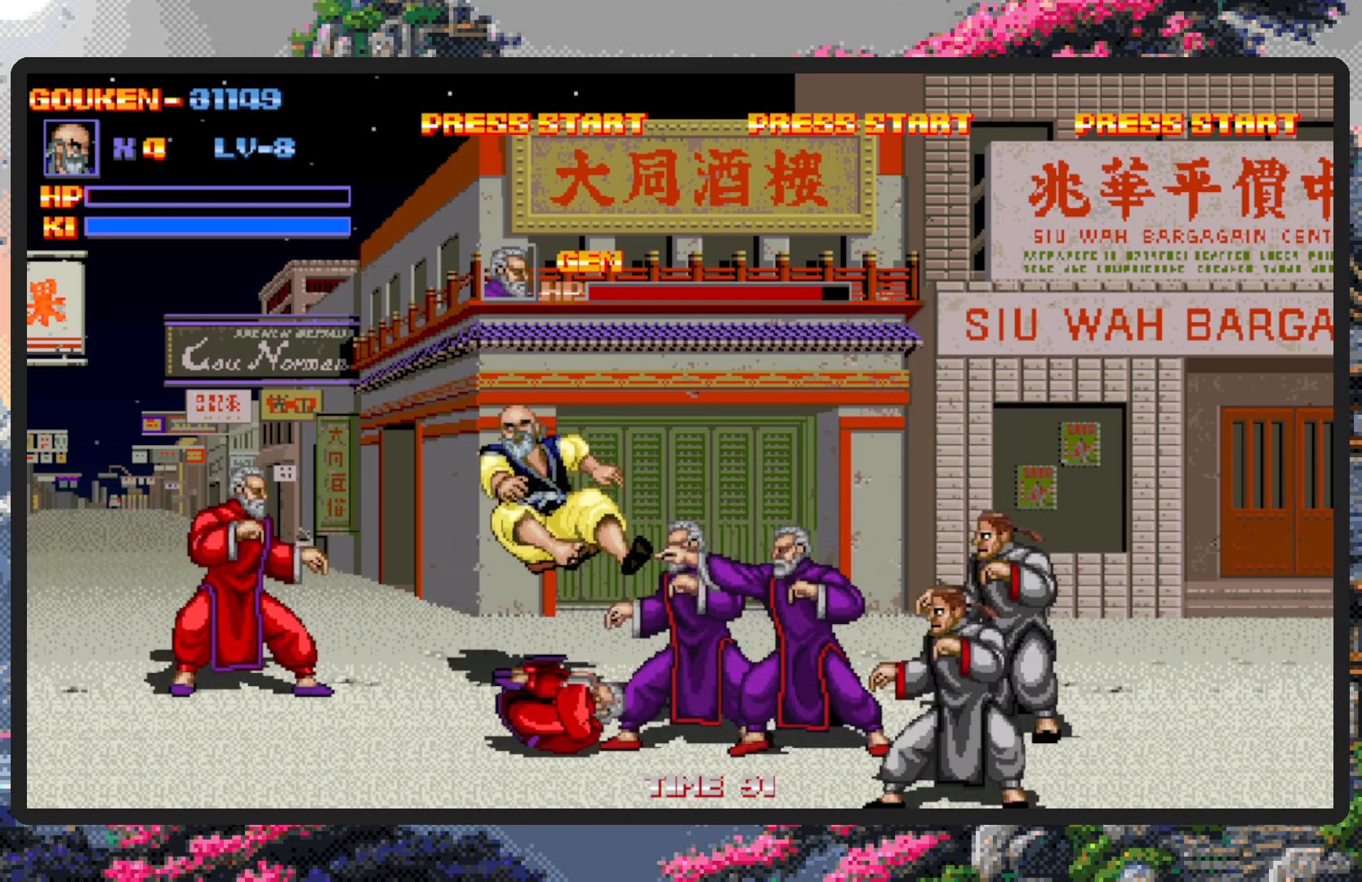
{"buttons": ["DPAD_RIGHT"], "events": [[33, "Y", "down"], [67, "Y", "up"], [117, "Y", "down"], [167, "Y", "up"], [200, "Y", "down"], [233, "Y", "up"], [350, "DPAD_DOWN", "down"], [500, "DPAD_DOWN", "up"], [500, "DPAD_RIGHT", "down"]]}
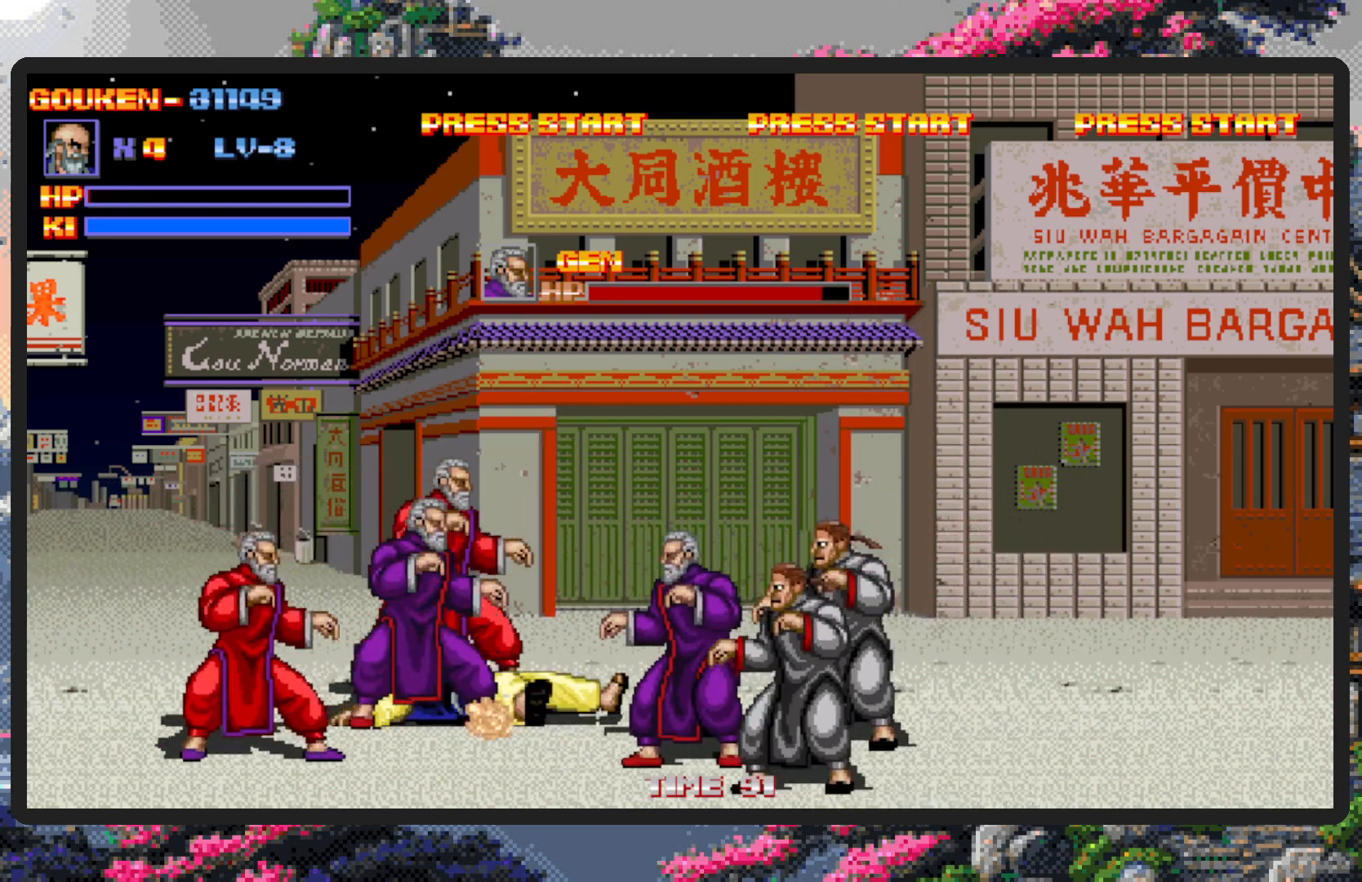
{"buttons": ["DPAD_DOWN", "DPAD_RIGHT"], "events": [[184, "A", "down"], [234, "A", "up"], [267, "A", "down"], [317, "A", "up"], [351, "A", "down"], [384, "A", "up"], [384, "DPAD_RIGHT", "up"], [467, "DPAD_RIGHT", "down"], [501, "DPAD_DOWN", "down"]]}
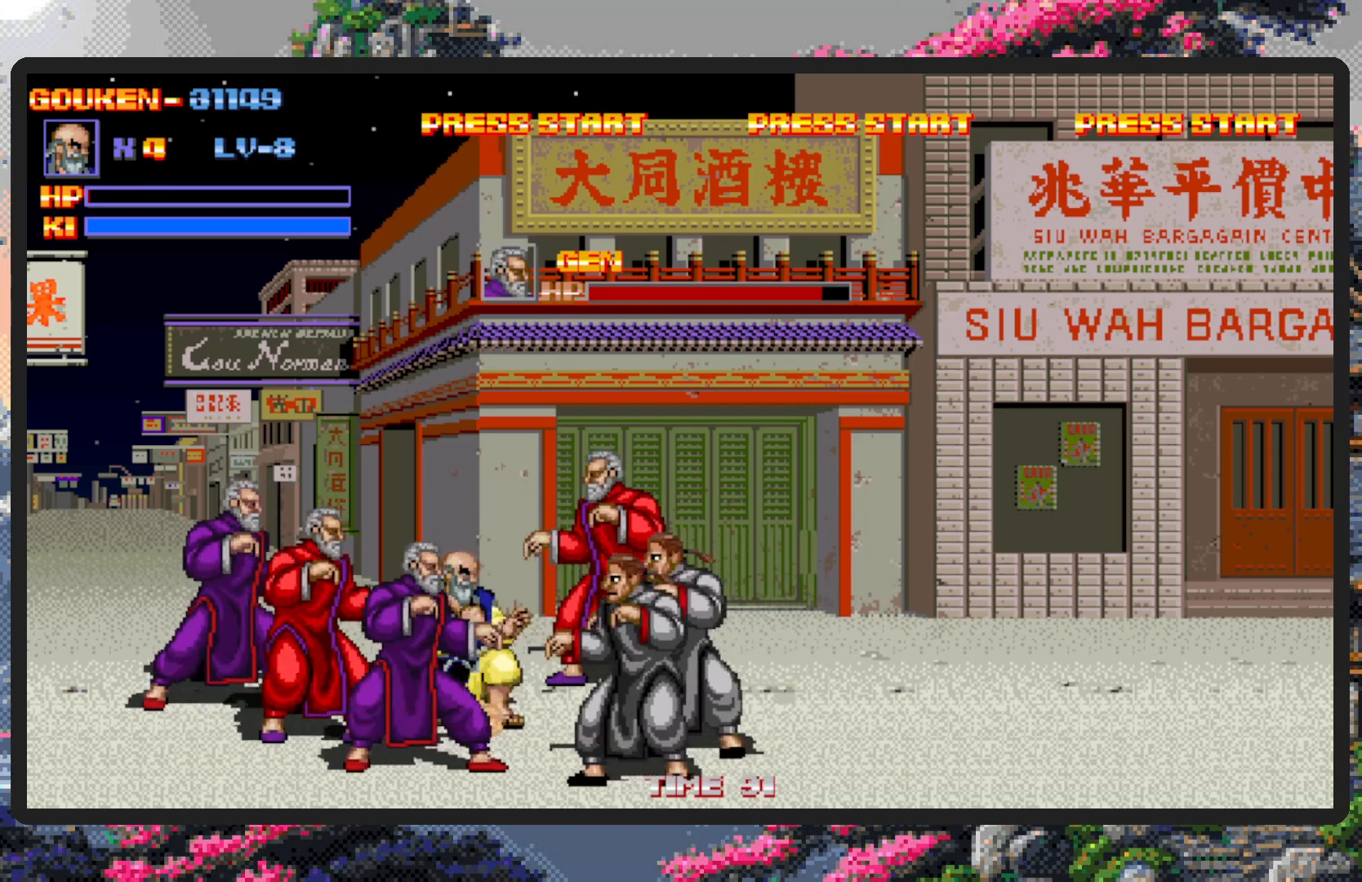
{"buttons": [], "events": [[50, "DPAD_RIGHT", "up"], [167, "DPAD_LEFT", "down"], [317, "A", "down"], [350, "A", "up"], [384, "A", "down"], [417, "DPAD_DOWN", "up"], [450, "A", "up"], [450, "DPAD_LEFT", "up"]]}
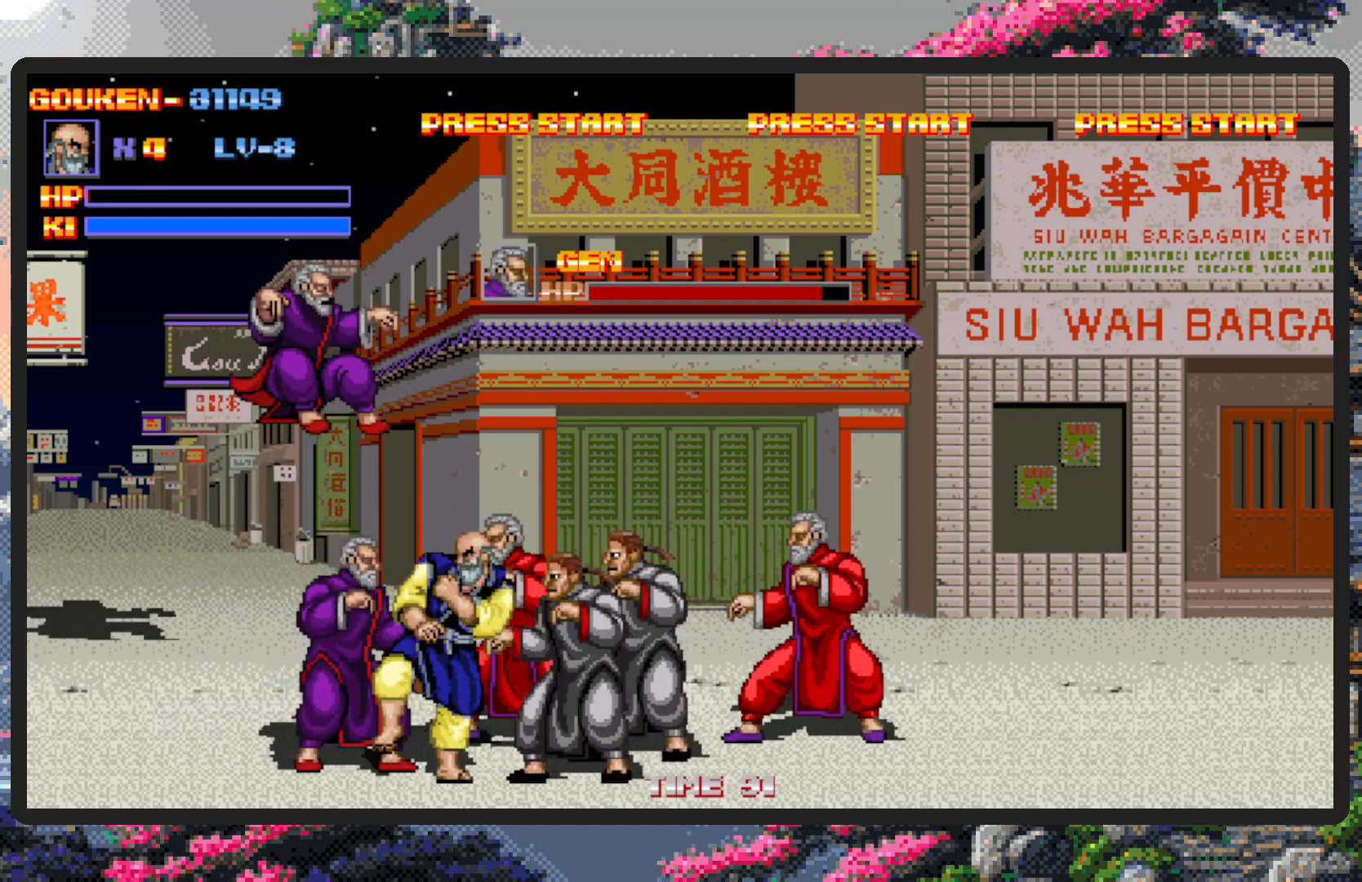
{"buttons": ["Y", "DPAD_RIGHT"], "events": [[50, "A", "down"], [100, "A", "up"], [134, "A", "down"], [184, "A", "up"], [401, "DPAD_RIGHT", "down"], [484, "Y", "down"]]}
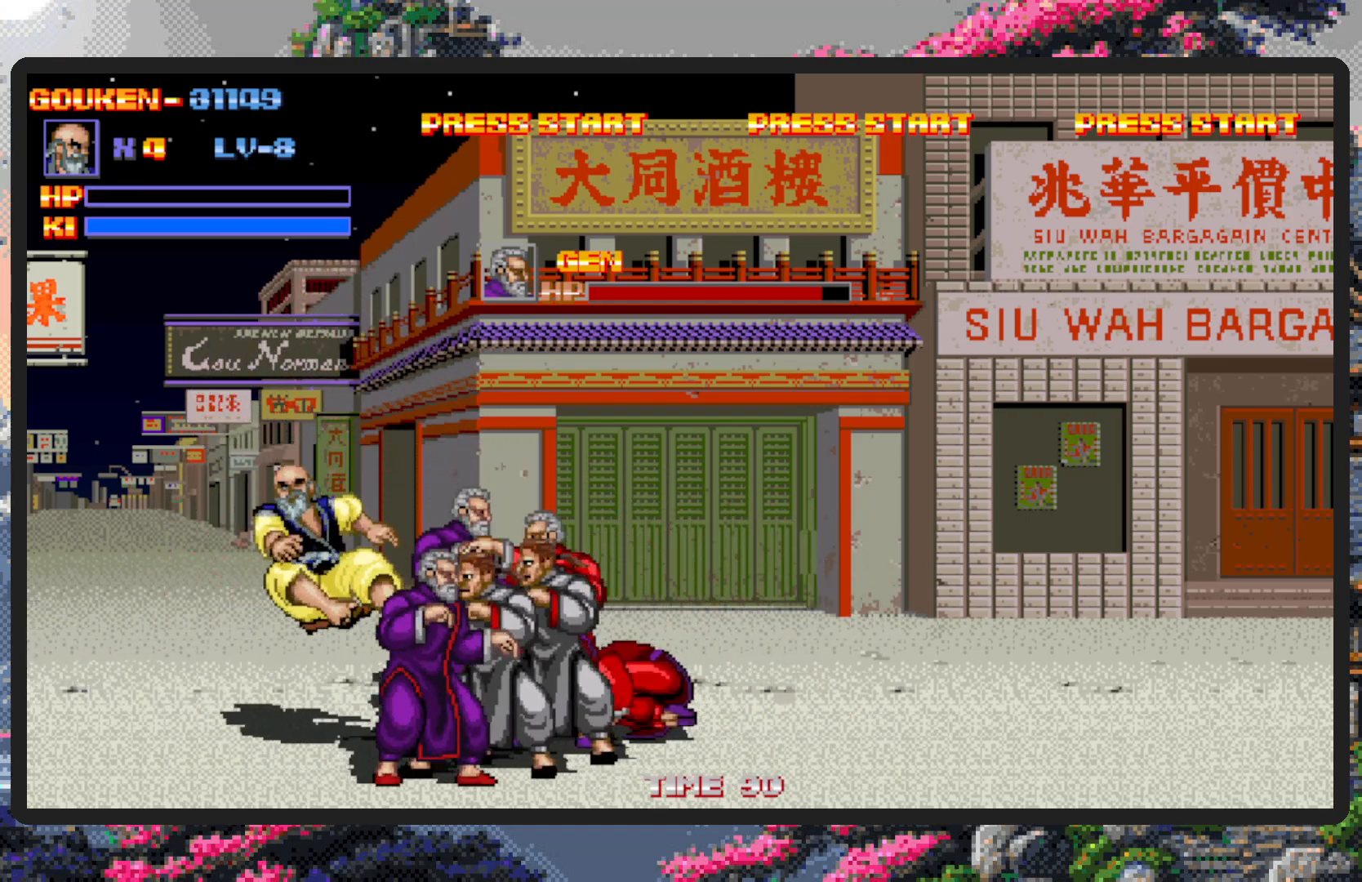
{"buttons": [], "events": [[16, "Y", "up"], [100, "Y", "down"], [117, "Y", "up"], [167, "Y", "down"], [200, "DPAD_RIGHT", "up"], [200, "Y", "up"], [250, "Y", "down"], [283, "Y", "up"], [350, "Y", "down"], [400, "Y", "up"]]}